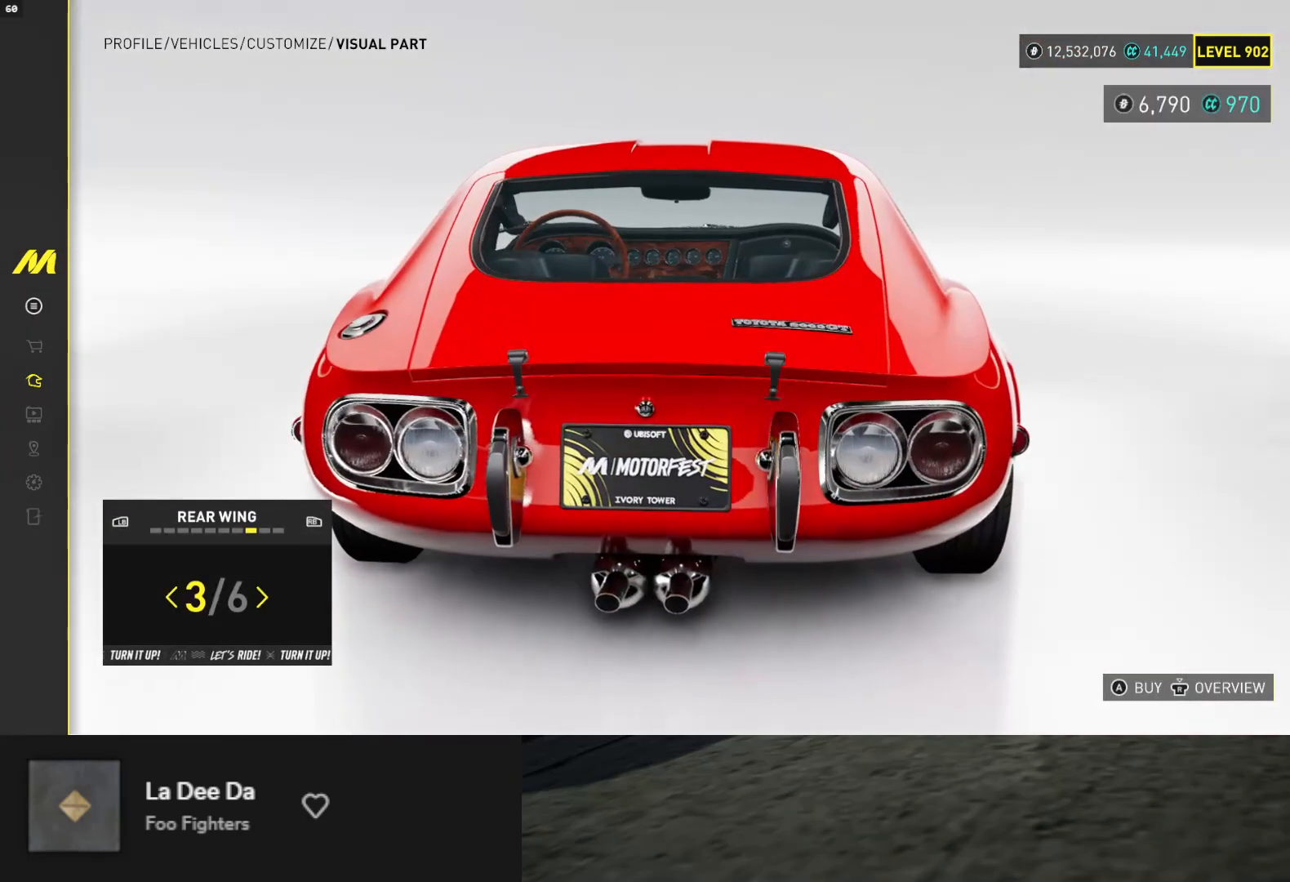
Gameplay with a controller (Xbox layout); each line is a JSON object with the inputs held at the frame after it. "events" lists button and stick changes between this image and that frame as [ms after this image, input, new state], when the widget could be followed in between. Not read: L3.
{"buttons": [], "left_stick": "center", "right_stick": "up-right", "events": [[33, "DPAD_RIGHT", "up"], [333, "right_stick", "up-right"]]}
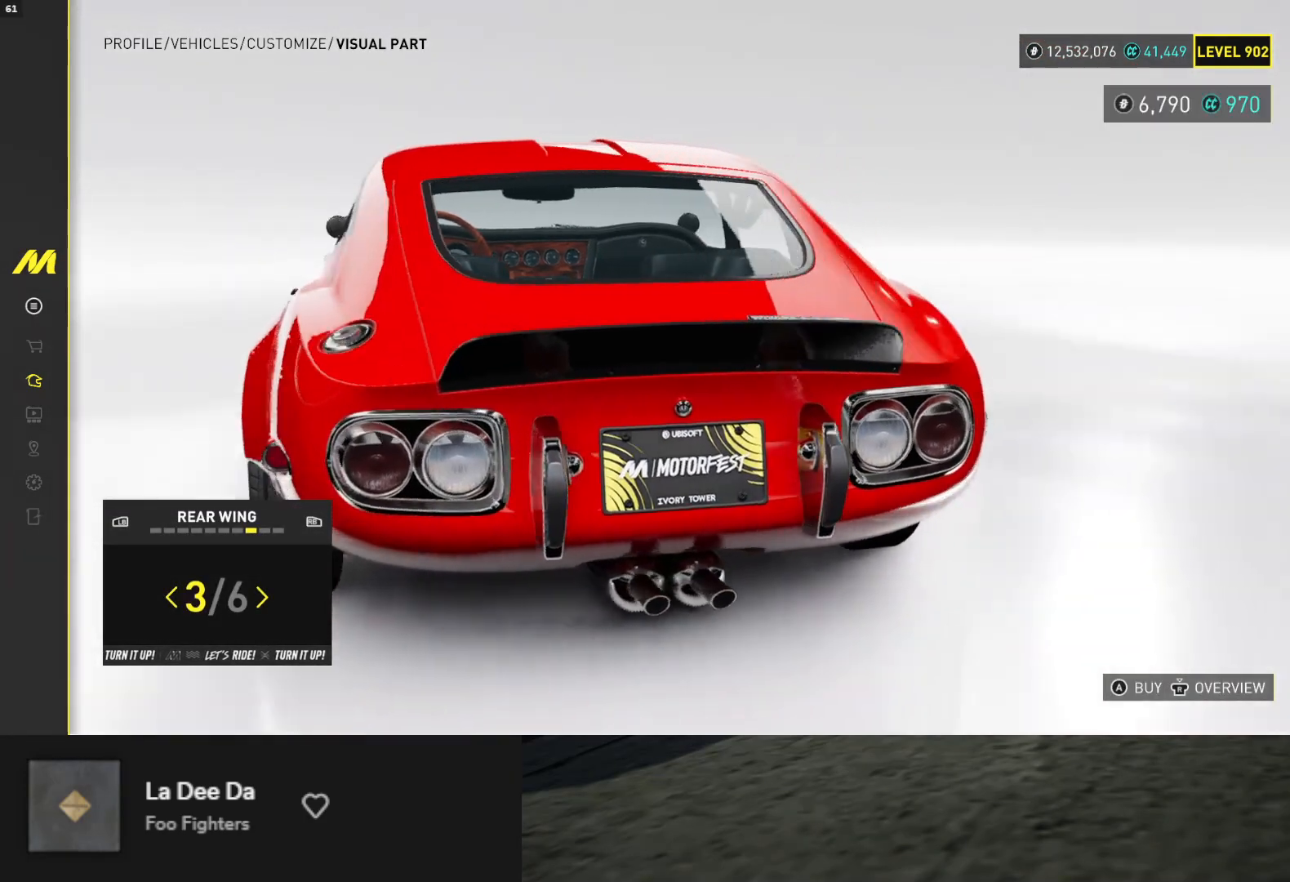
{"buttons": [], "left_stick": "center", "right_stick": "center", "events": [[83, "right_stick", "center"], [200, "DPAD_RIGHT", "down"], [283, "DPAD_RIGHT", "up"]]}
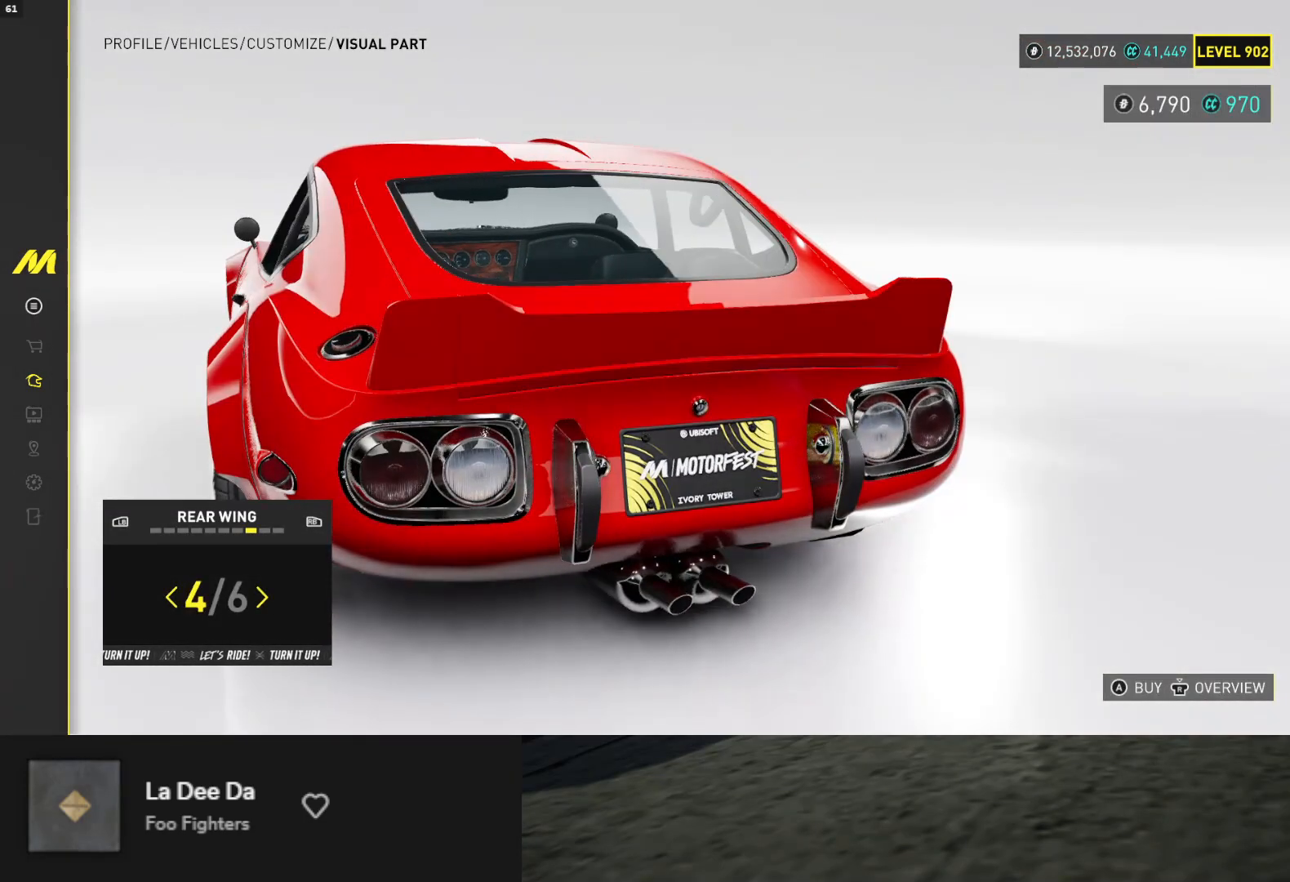
{"buttons": ["DPAD_RIGHT"], "left_stick": "center", "right_stick": "up-left", "events": [[433, "DPAD_RIGHT", "down"], [433, "right_stick", "up-left"]]}
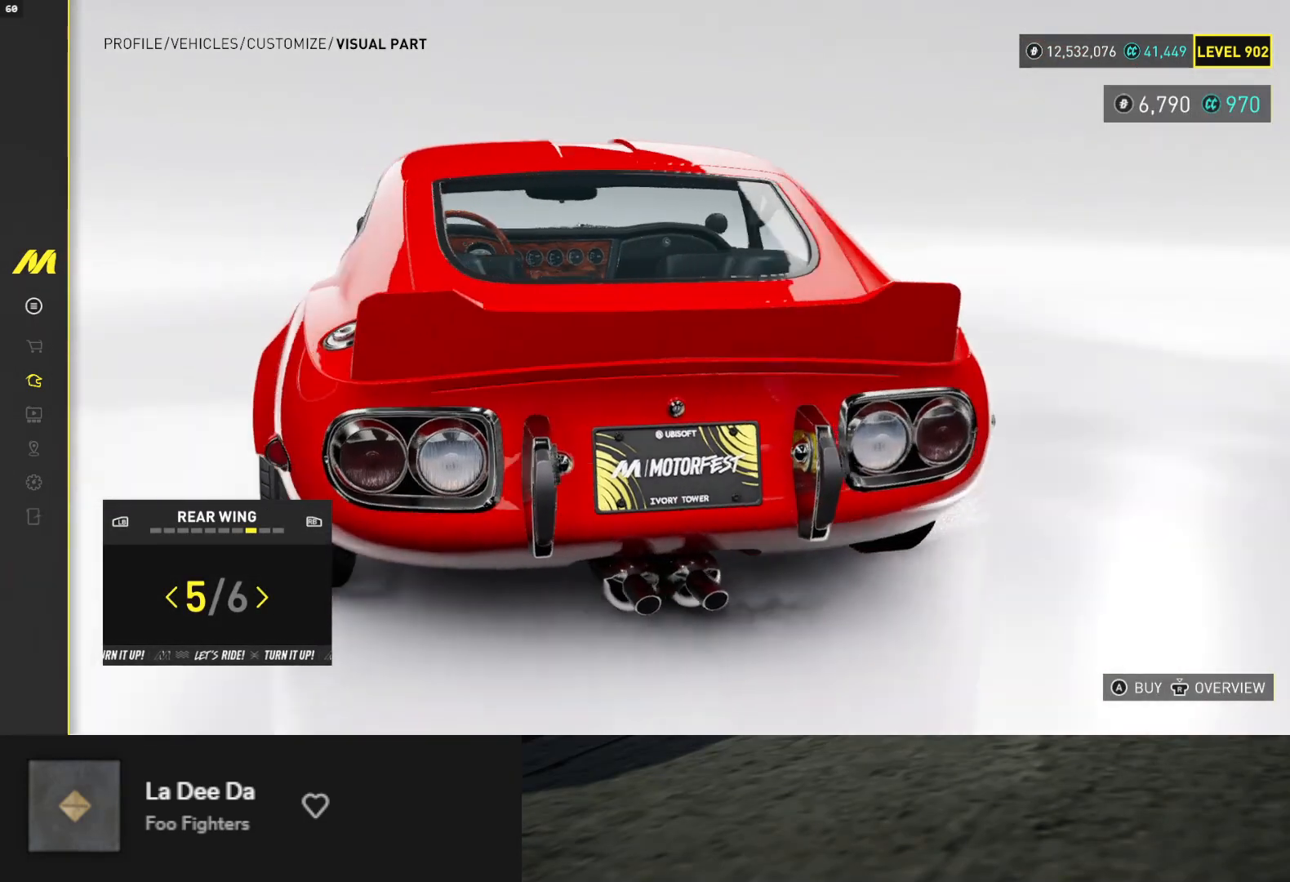
{"buttons": [], "left_stick": "center", "right_stick": "left", "events": [[17, "DPAD_RIGHT", "up"], [33, "right_stick", "center"], [450, "right_stick", "left"]]}
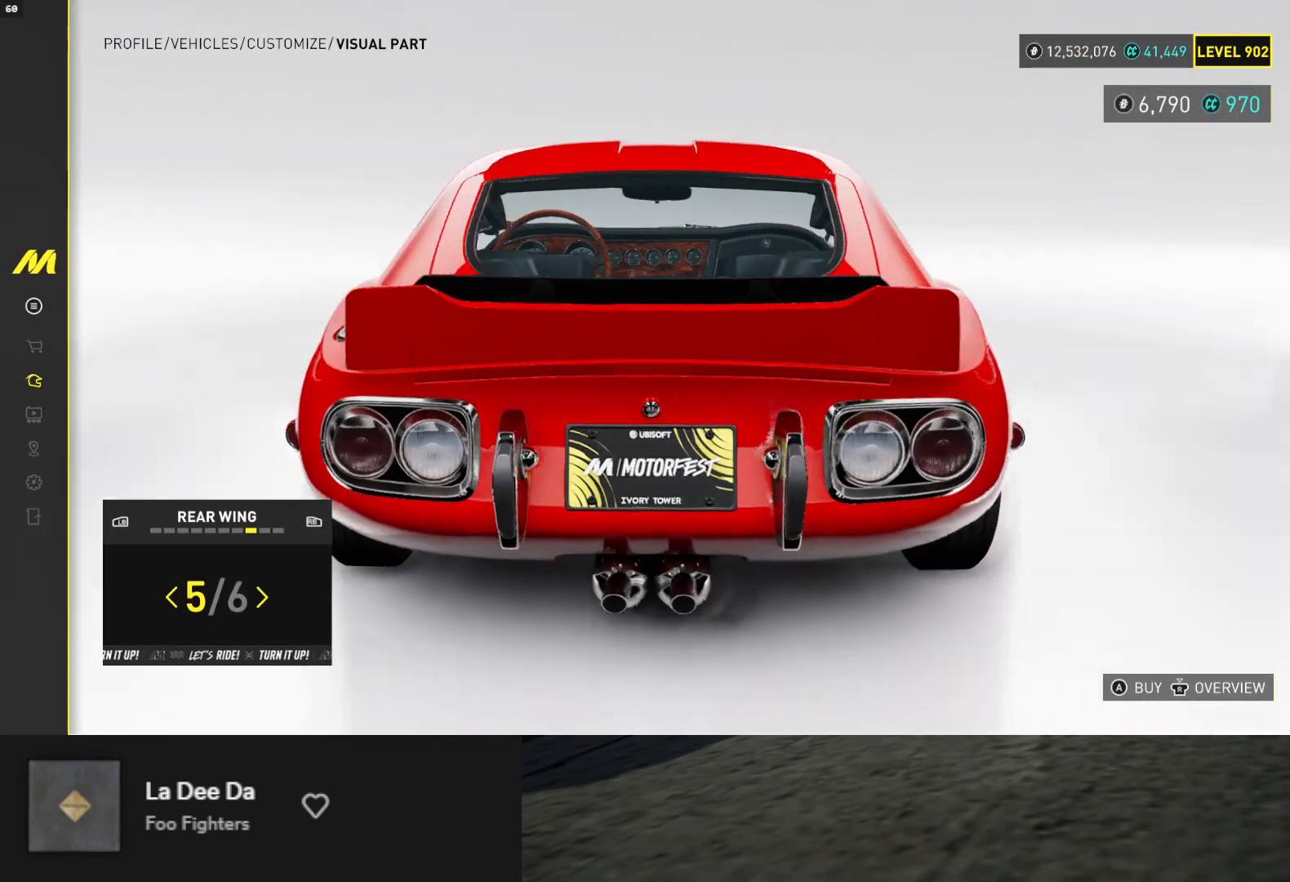
{"buttons": [], "left_stick": "center", "right_stick": "center", "events": [[183, "right_stick", "center"], [383, "DPAD_LEFT", "down"], [467, "DPAD_LEFT", "up"]]}
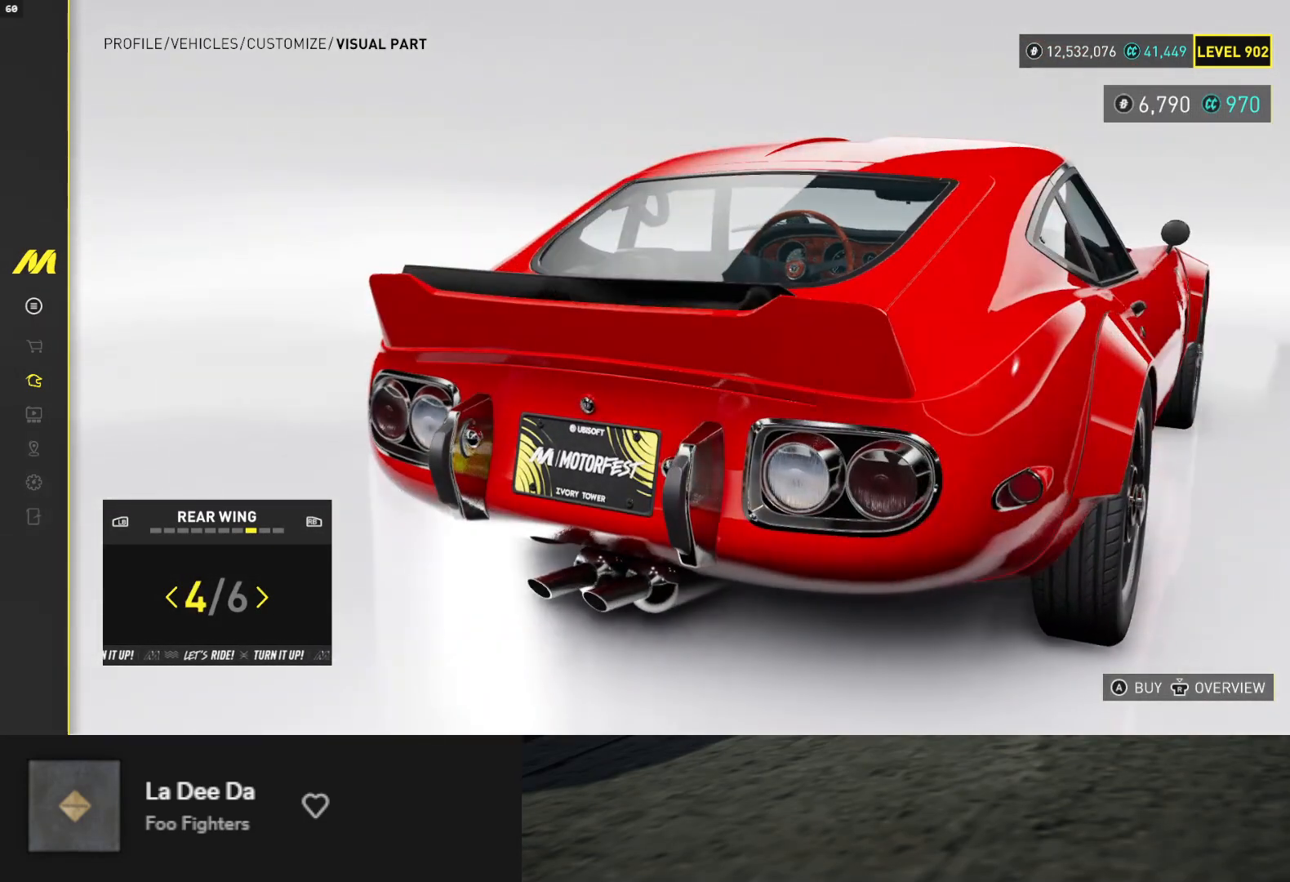
{"buttons": [], "left_stick": "center", "right_stick": "center", "events": [[267, "A", "down"], [317, "A", "up"], [417, "A", "down"], [467, "A", "up"]]}
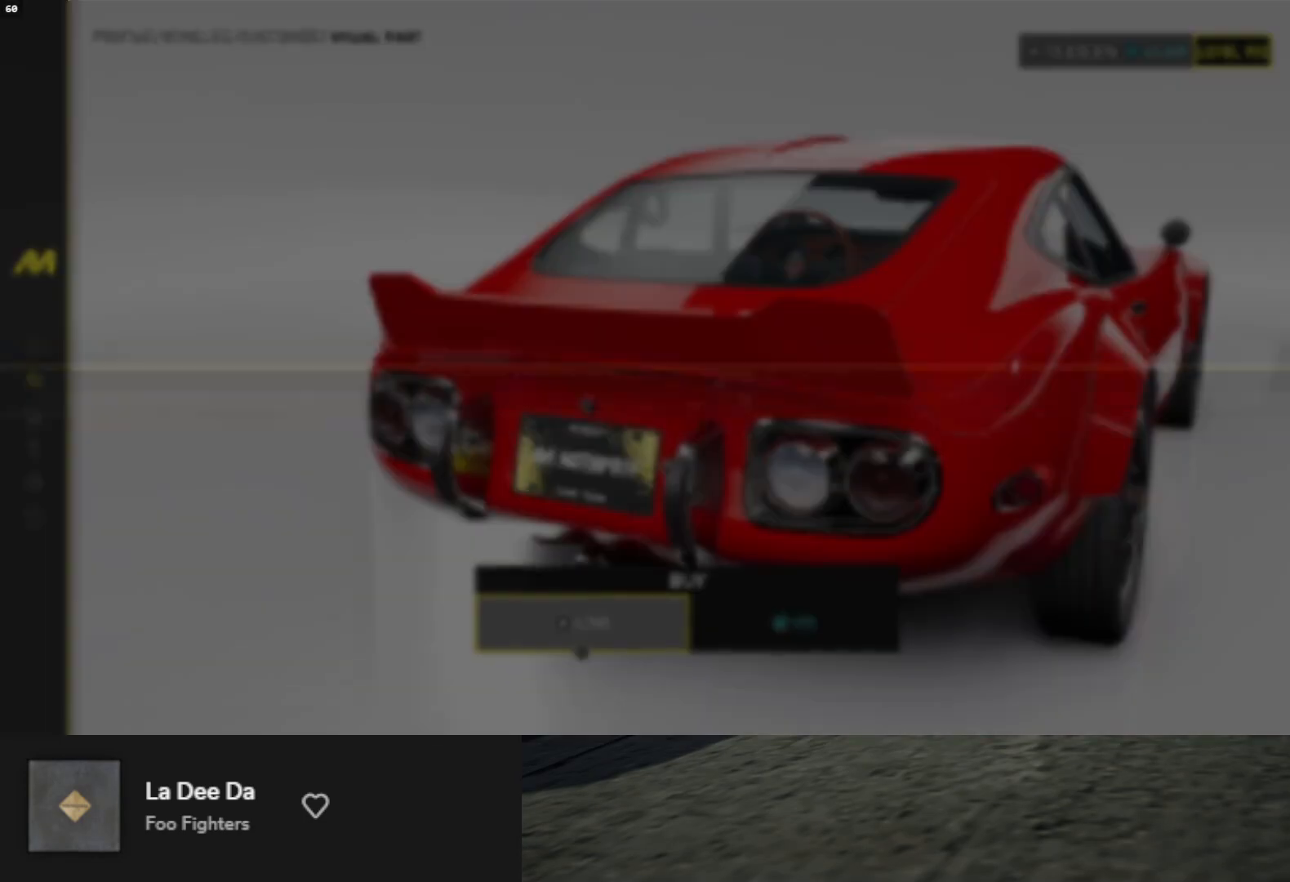
{"buttons": ["R1"], "left_stick": "center", "right_stick": "center", "events": [[50, "A", "down"], [100, "A", "up"], [400, "R1", "down"]]}
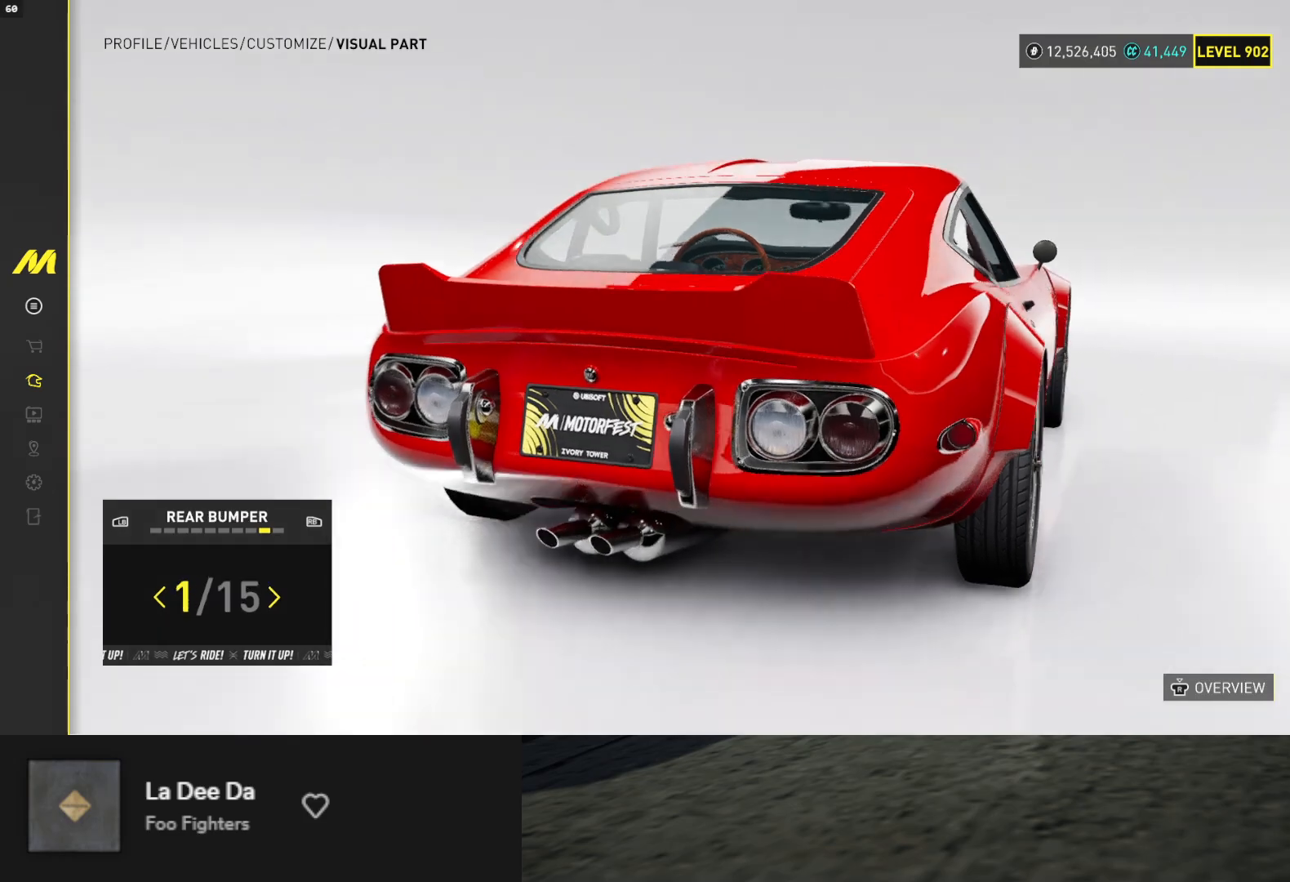
{"buttons": [], "left_stick": "center", "right_stick": "center", "events": [[17, "R1", "up"]]}
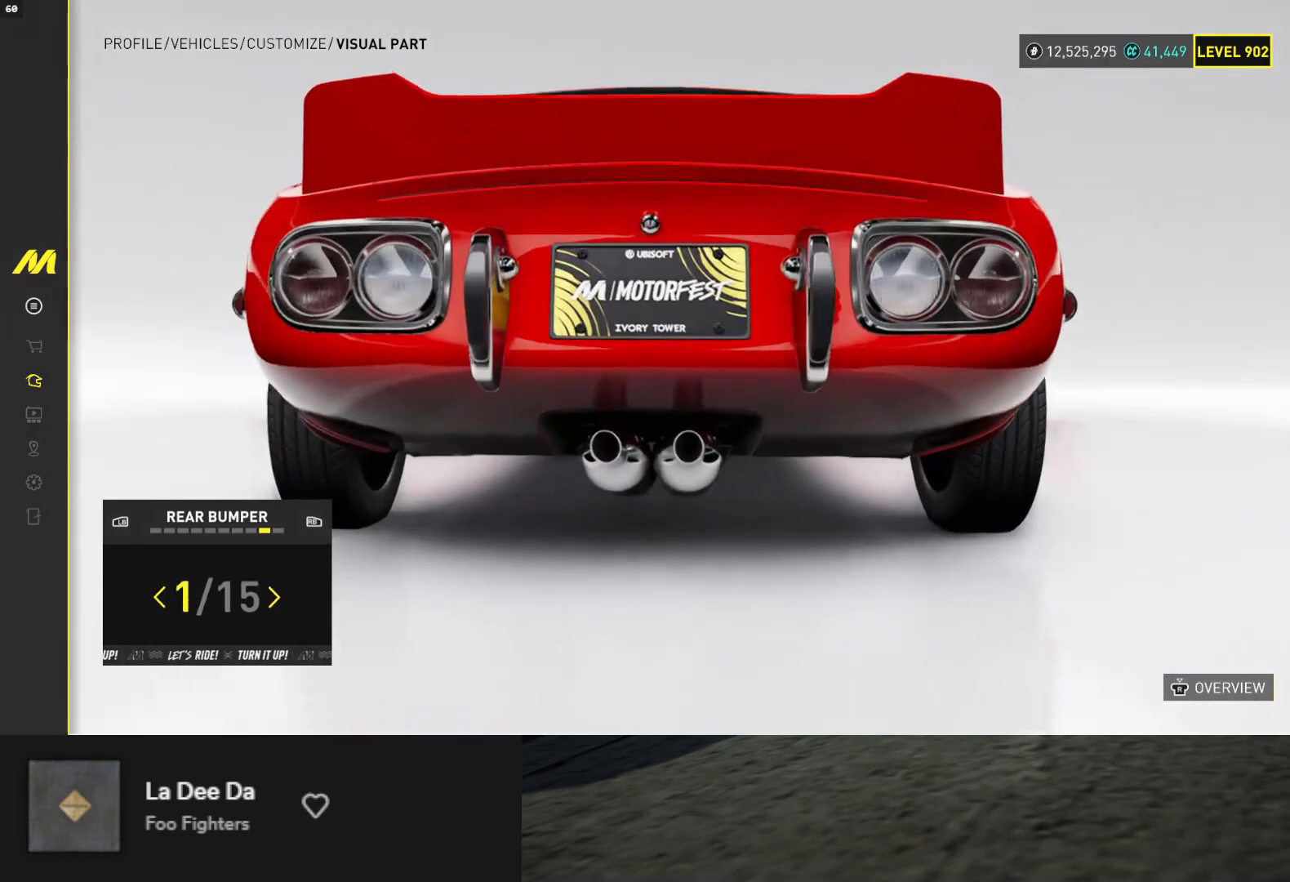
{"buttons": [], "left_stick": "center", "right_stick": "center", "events": [[167, "R1", "down"], [267, "R1", "up"]]}
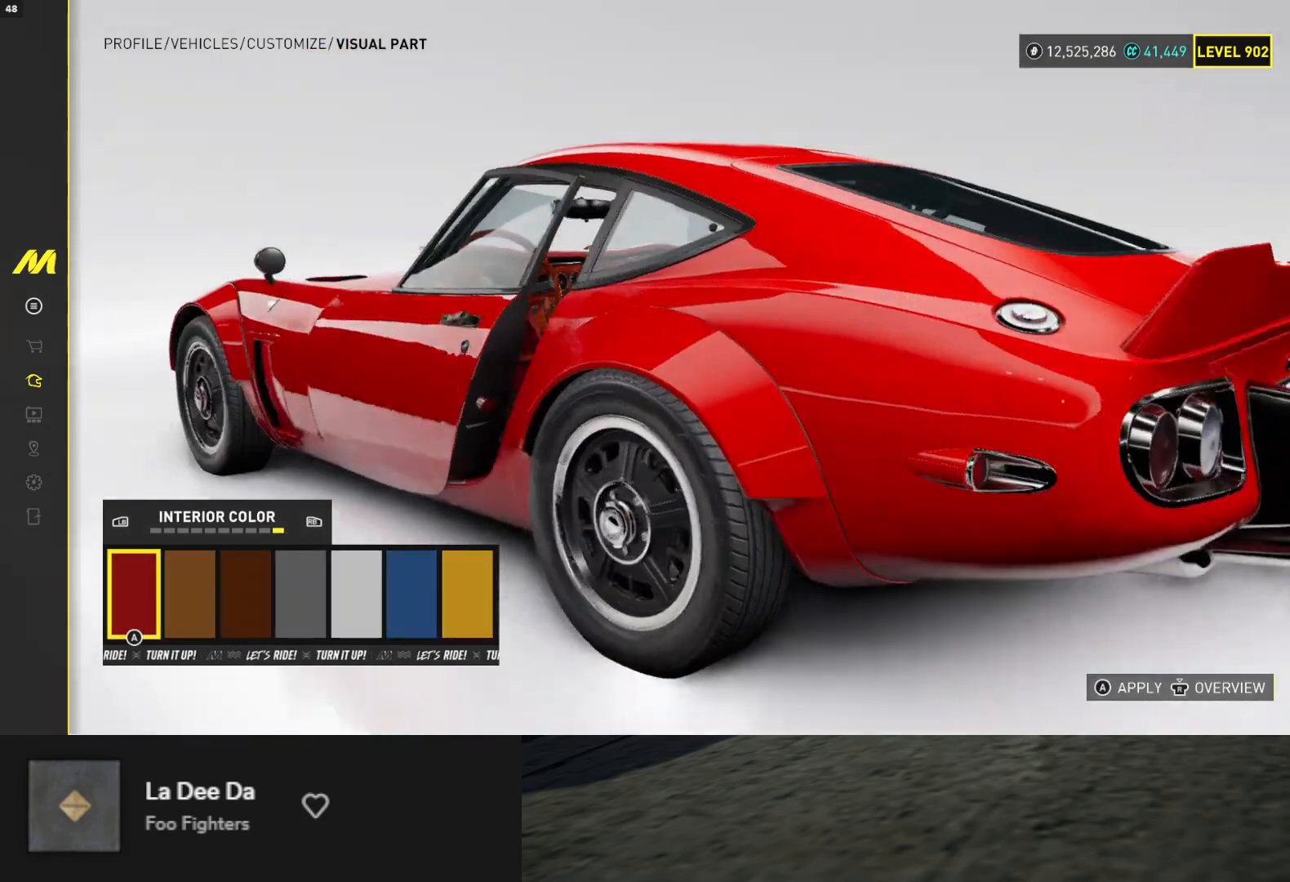
{"buttons": [], "left_stick": "center", "right_stick": "center", "events": [[100, "R1", "down"], [200, "R1", "up"], [417, "R1", "down"], [483, "R1", "up"]]}
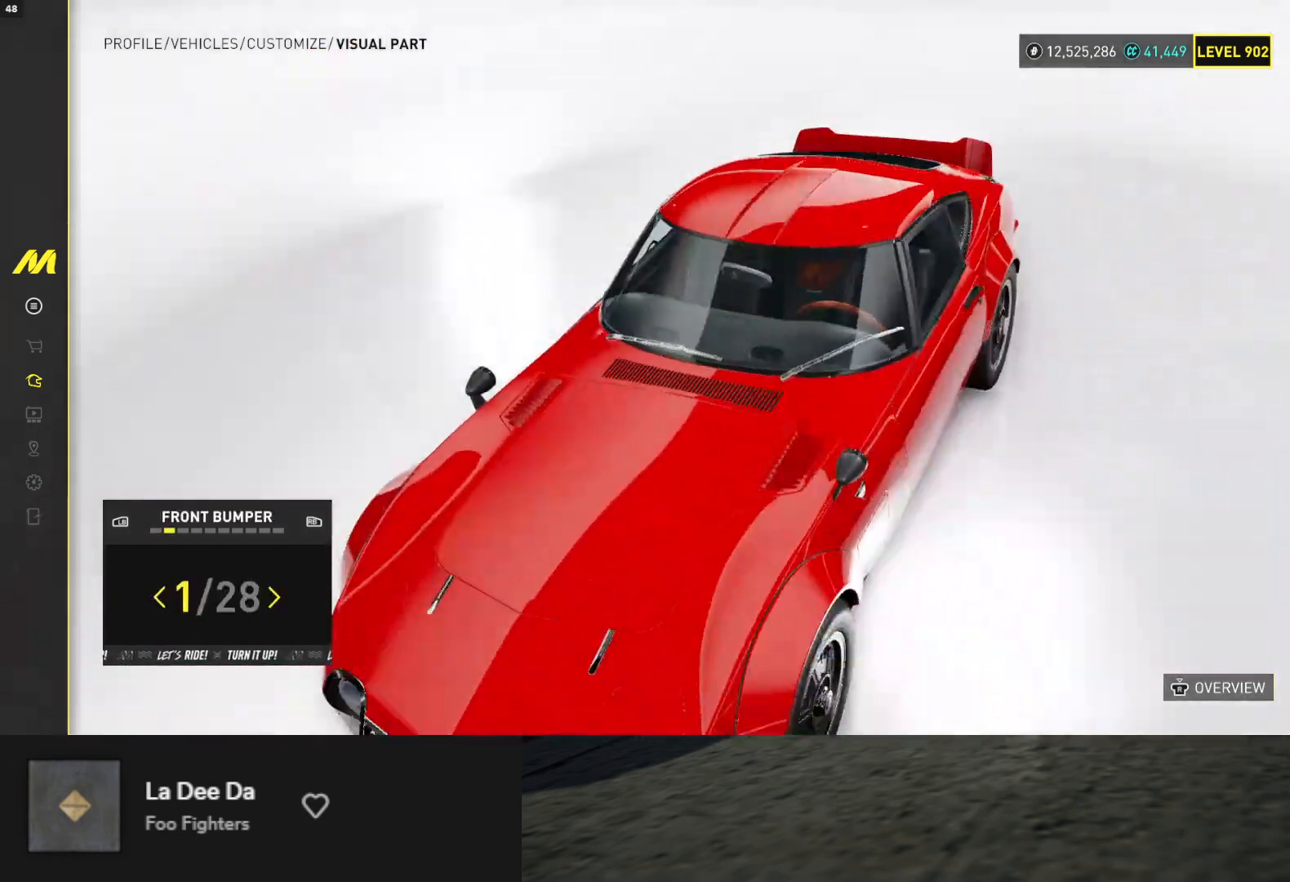
{"buttons": ["L1"], "left_stick": "center", "right_stick": "center", "events": [[450, "L1", "down"]]}
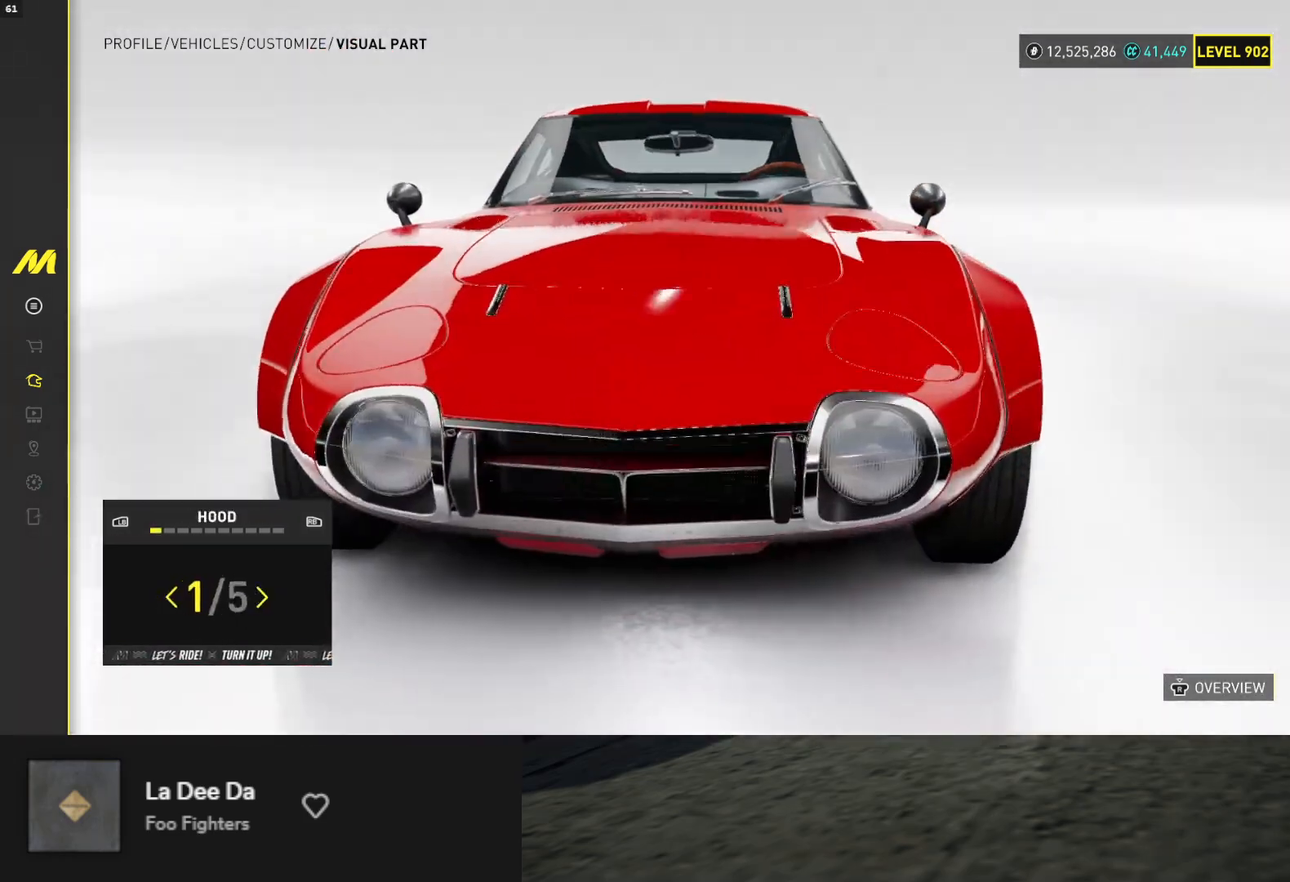
{"buttons": ["DPAD_RIGHT"], "left_stick": "center", "right_stick": "center", "events": [[33, "L1", "up"], [150, "DPAD_RIGHT", "down"], [233, "DPAD_RIGHT", "up"], [317, "DPAD_RIGHT", "down"], [400, "DPAD_RIGHT", "up"], [500, "DPAD_RIGHT", "down"]]}
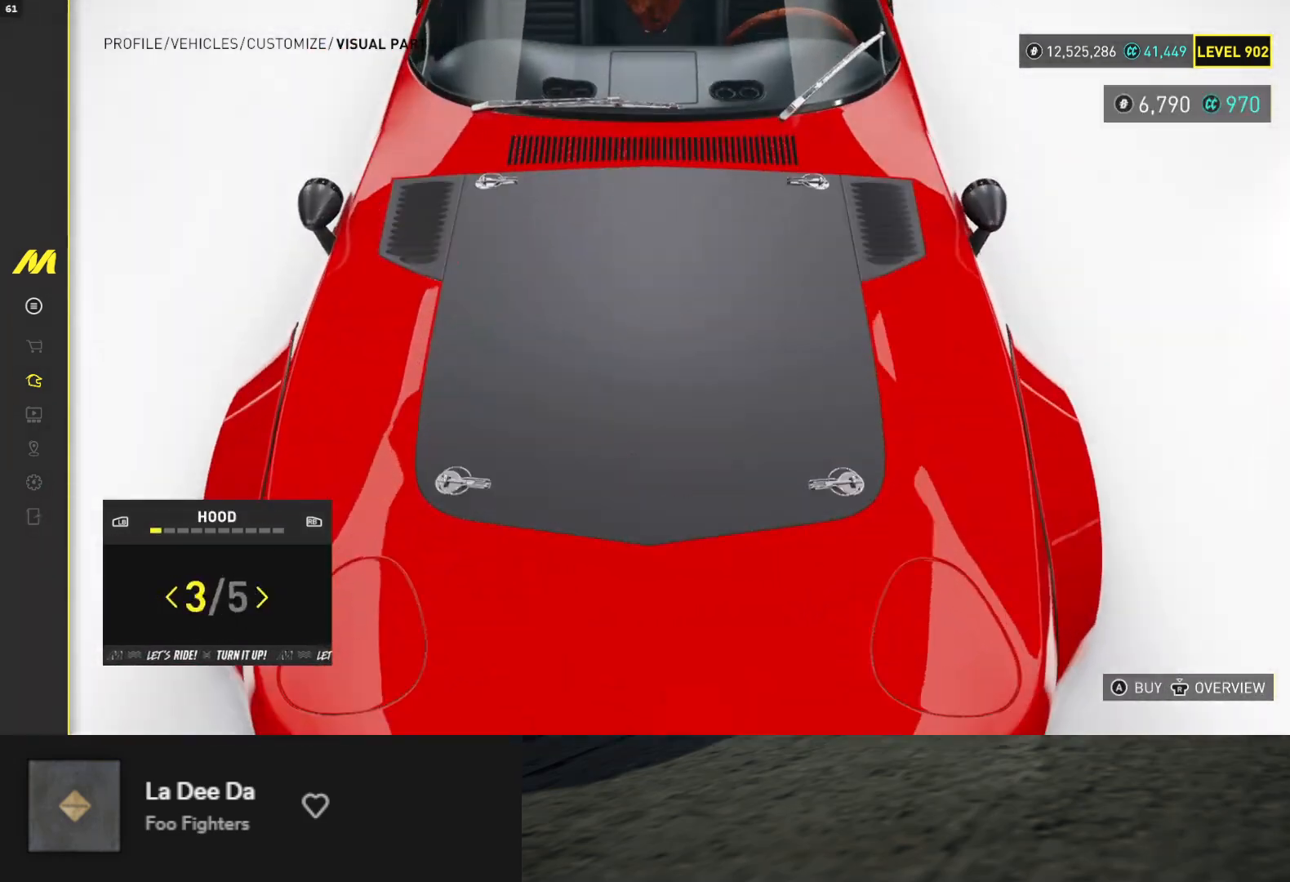
{"buttons": [], "left_stick": "center", "right_stick": "up-left", "events": [[50, "DPAD_RIGHT", "up"], [183, "right_stick", "up-left"]]}
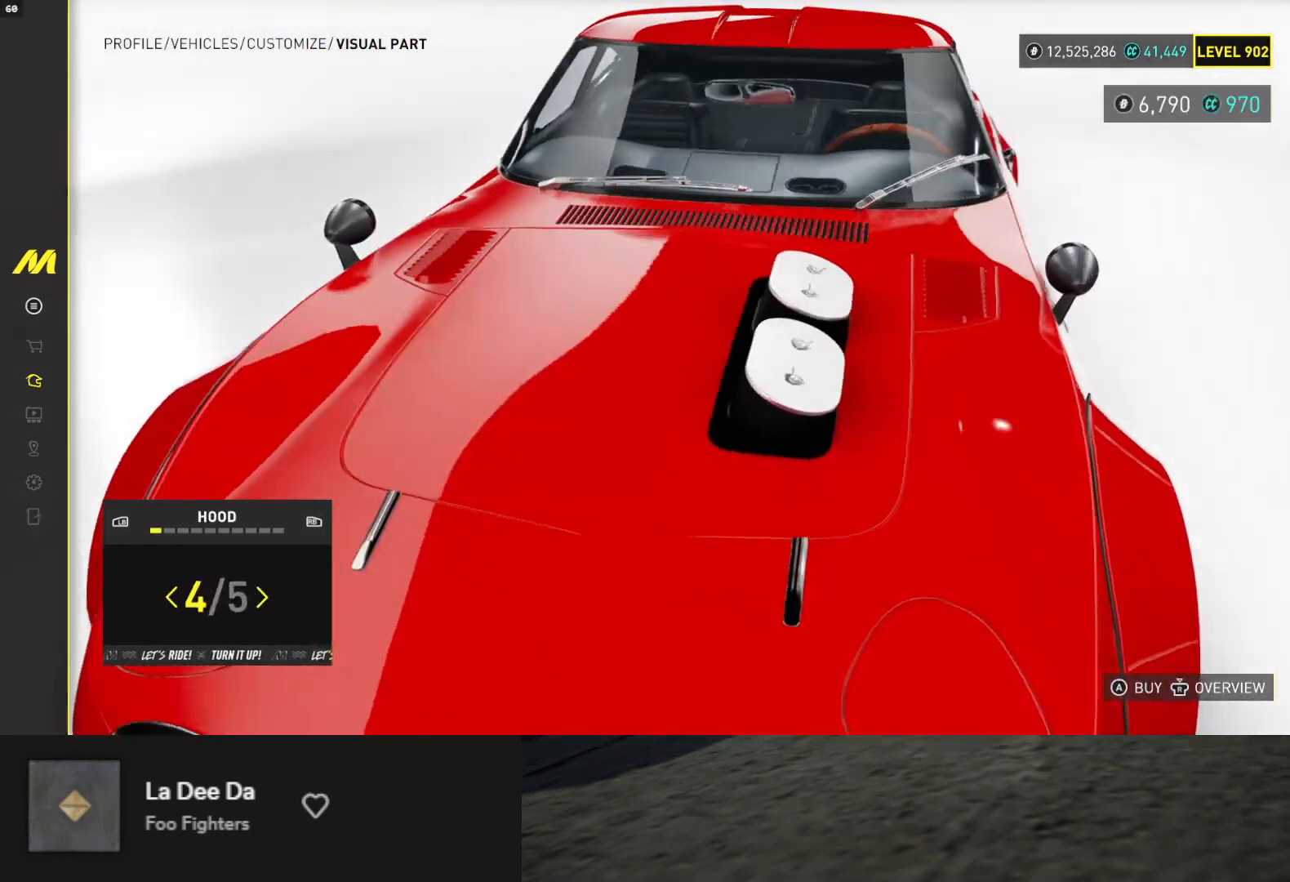
{"buttons": [], "left_stick": "center", "right_stick": "center", "events": [[200, "DPAD_RIGHT", "down"], [267, "right_stick", "center"], [283, "DPAD_RIGHT", "up"], [367, "DPAD_RIGHT", "down"], [450, "DPAD_RIGHT", "up"]]}
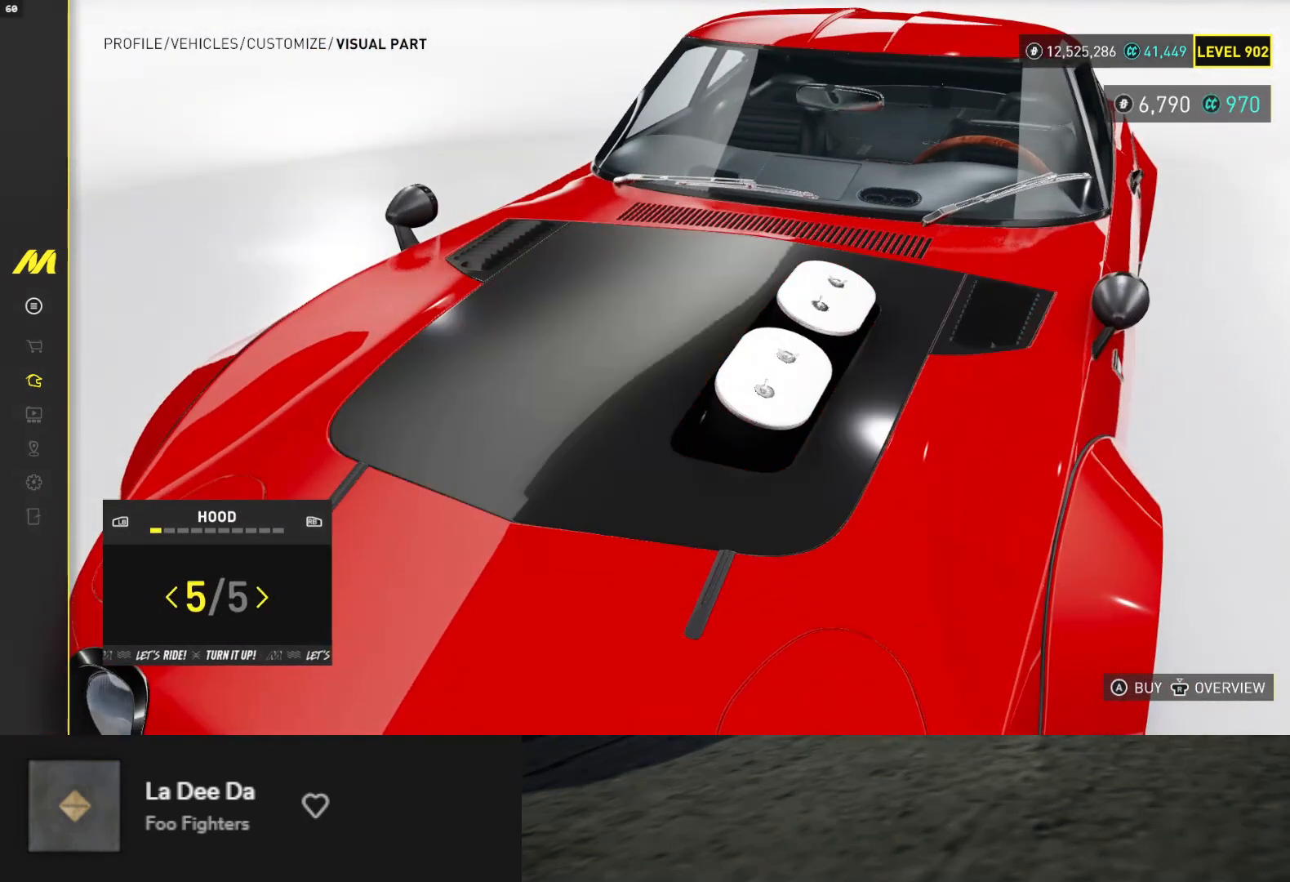
{"buttons": [], "left_stick": "center", "right_stick": "center", "events": [[133, "DPAD_LEFT", "down"], [233, "DPAD_LEFT", "up"]]}
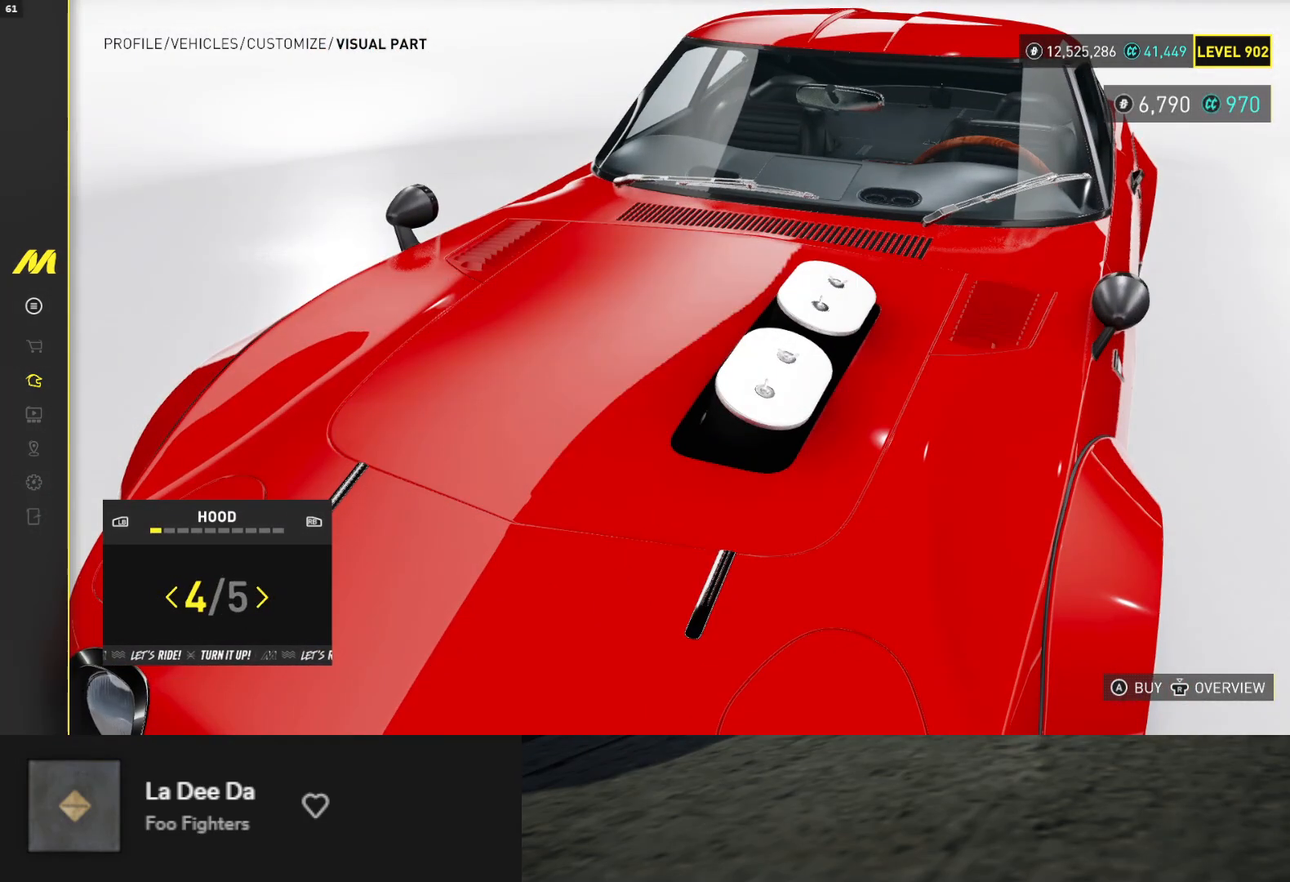
{"buttons": [], "left_stick": "center", "right_stick": "right", "events": [[300, "right_stick", "right"]]}
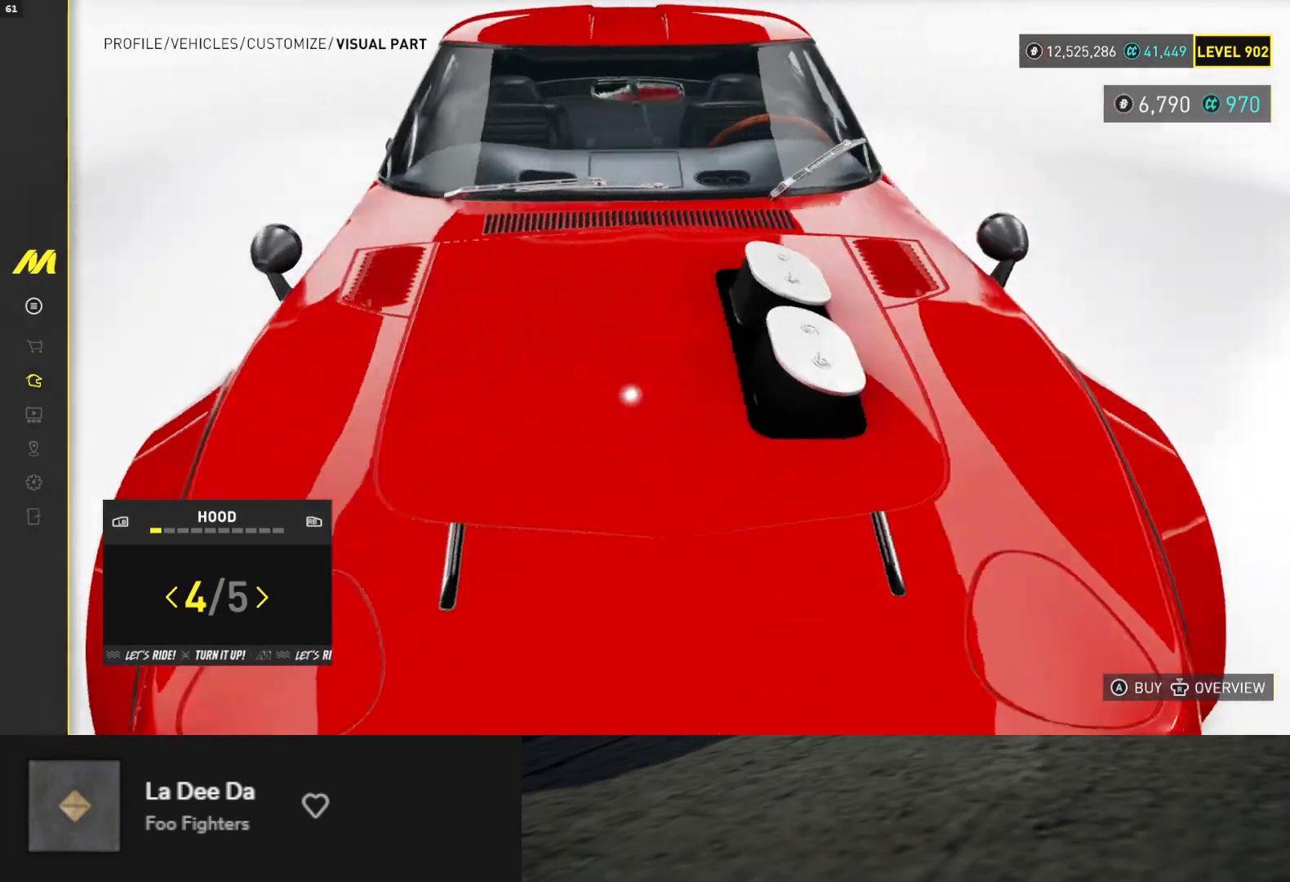
{"buttons": [], "left_stick": "center", "right_stick": "center", "events": [[150, "right_stick", "center"], [200, "DPAD_RIGHT", "down"], [300, "DPAD_RIGHT", "up"]]}
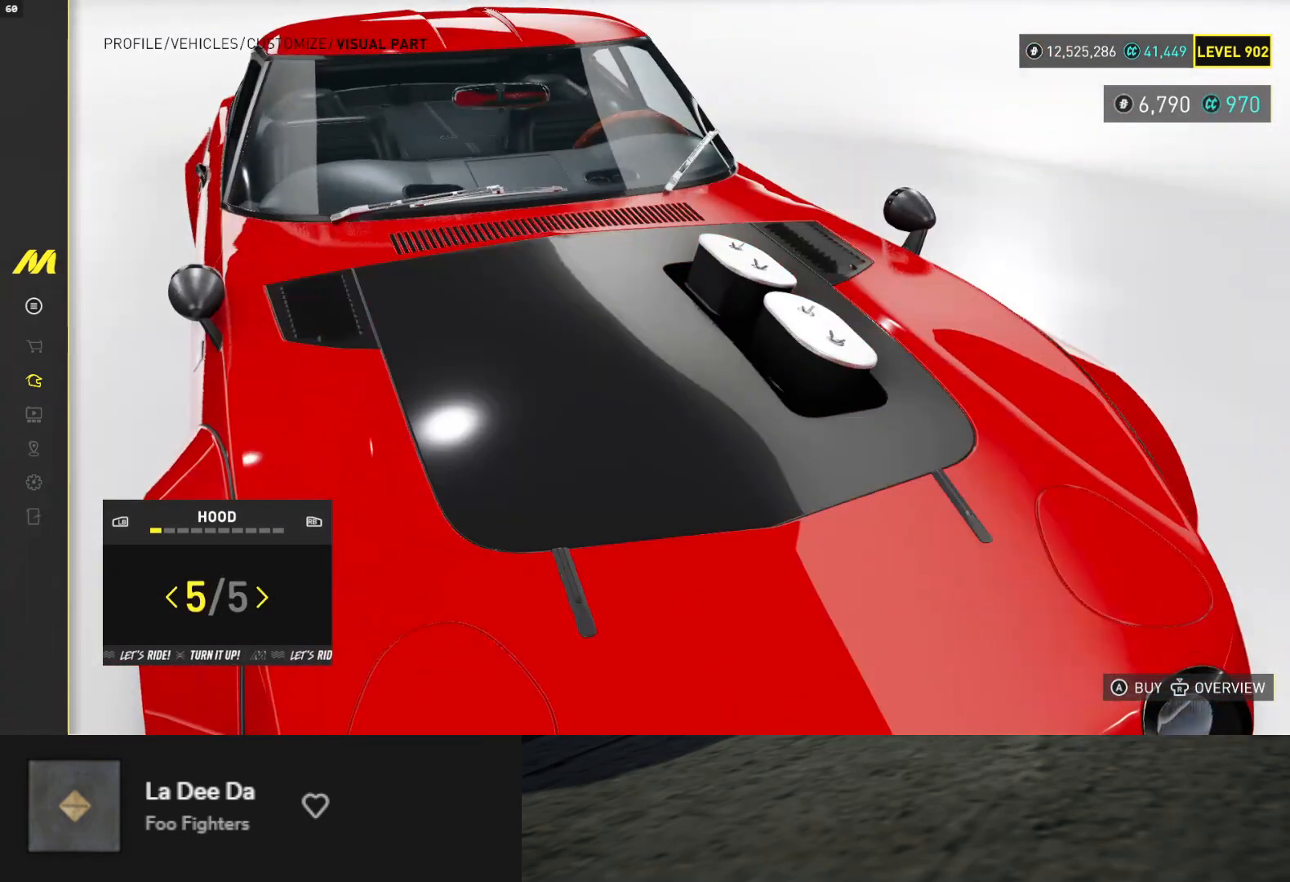
{"buttons": [], "left_stick": "center", "right_stick": "center", "events": [[150, "DPAD_LEFT", "down"], [233, "DPAD_LEFT", "up"], [283, "A", "down"], [350, "A", "up"], [450, "A", "down"], [500, "A", "up"]]}
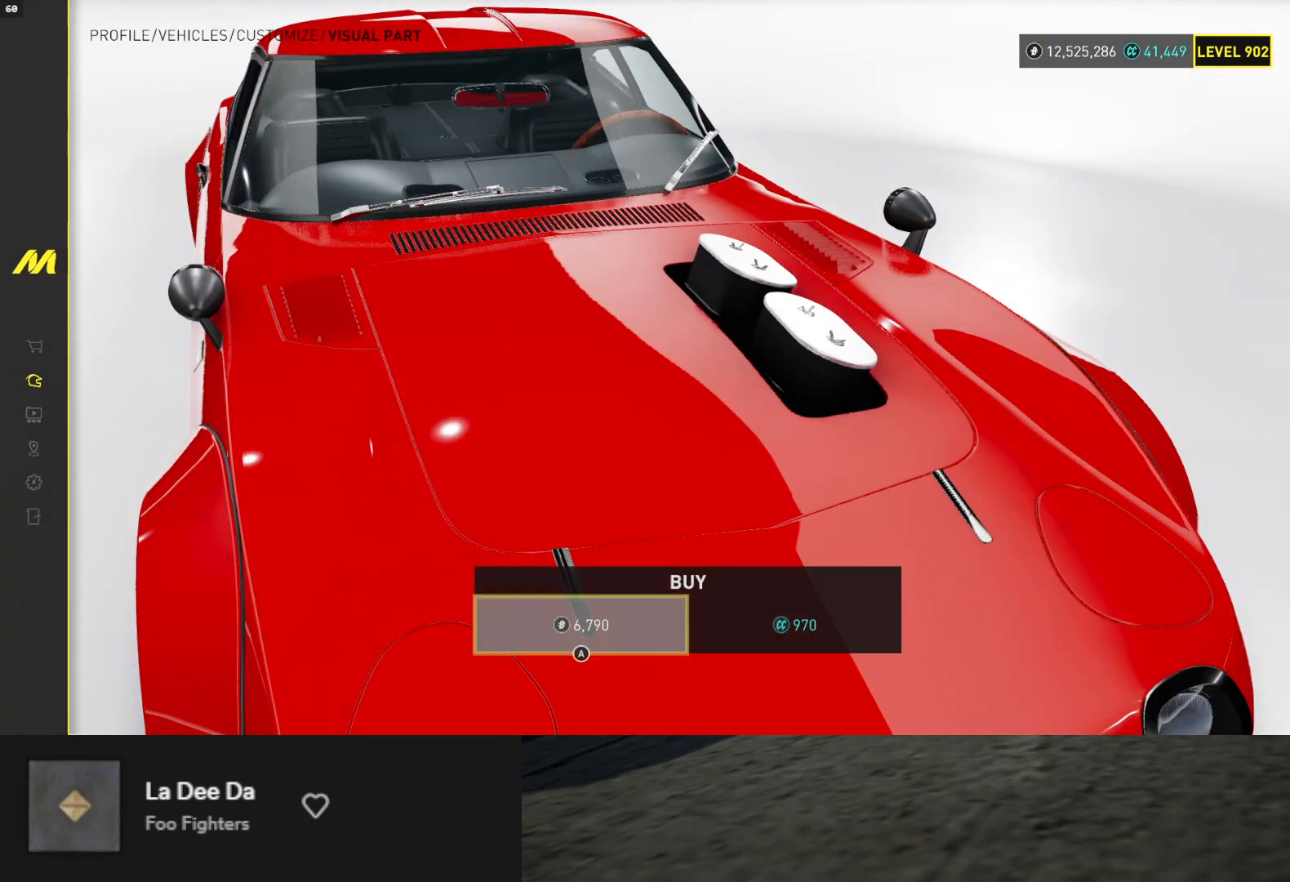
{"buttons": [], "left_stick": "center", "right_stick": "center", "events": [[83, "A", "down"], [150, "A", "up"], [233, "R1", "down"], [350, "R1", "up"]]}
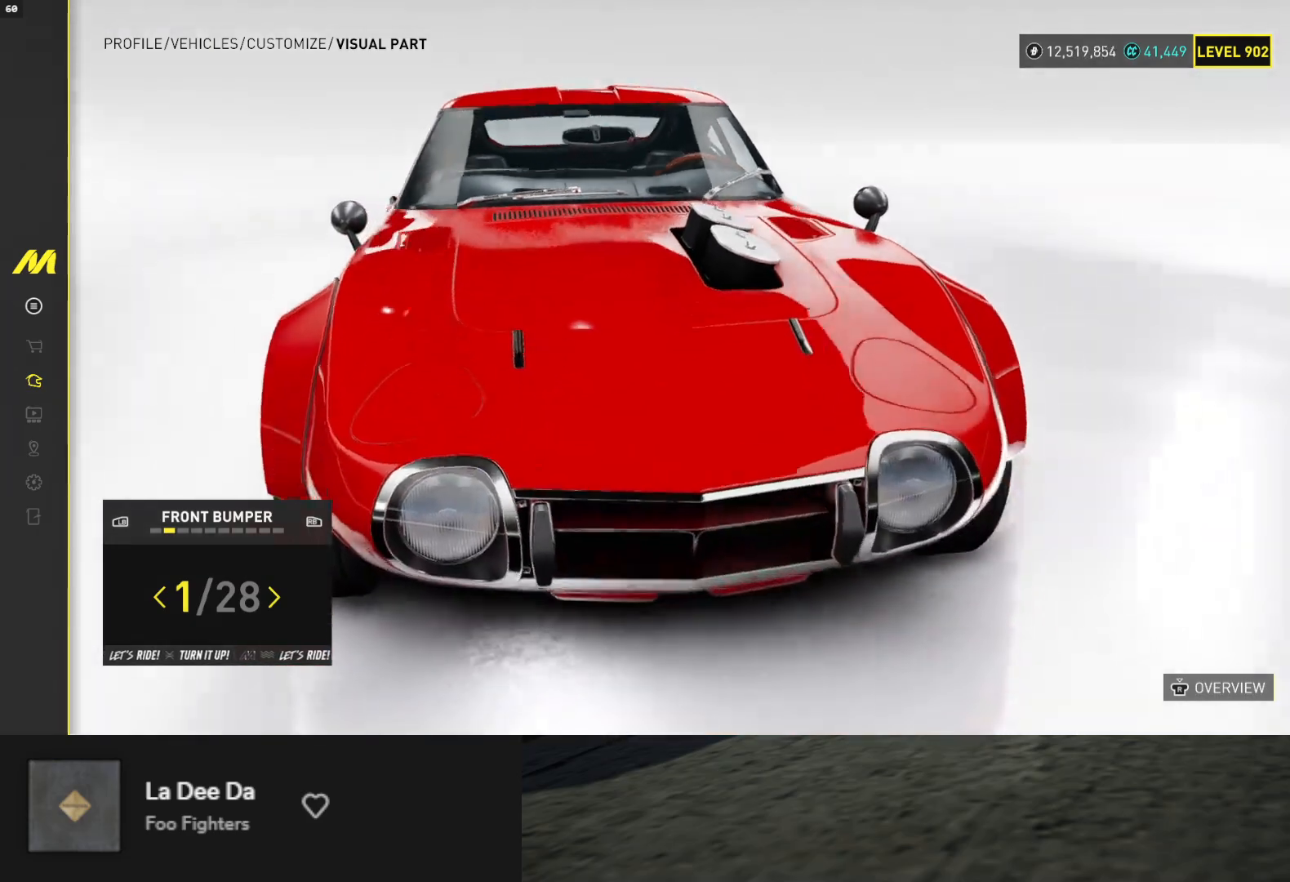
{"buttons": ["L1"], "left_stick": "center", "right_stick": "center", "events": [[433, "L1", "down"]]}
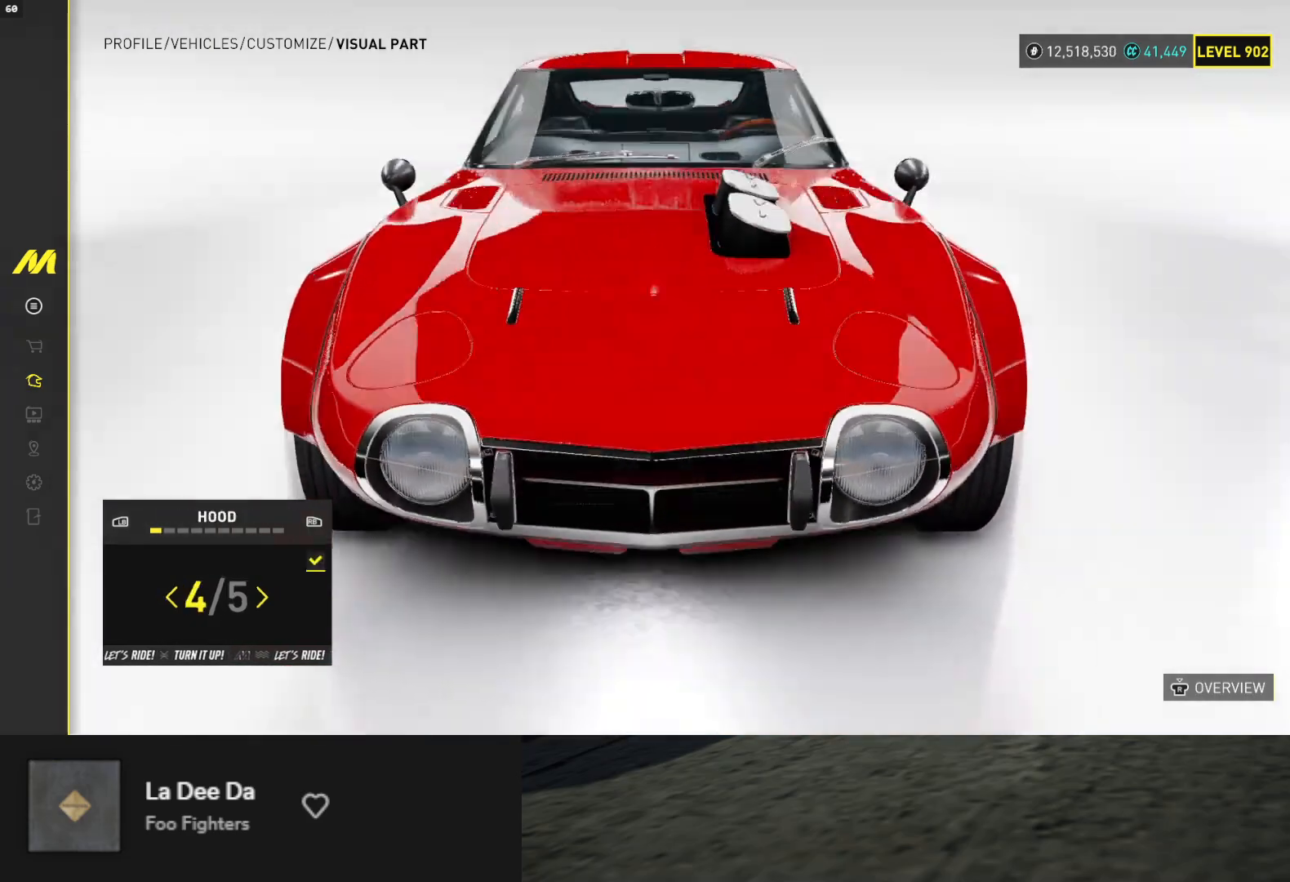
{"buttons": [], "left_stick": "center", "right_stick": "center", "events": [[17, "L1", "up"], [167, "DPAD_RIGHT", "down"], [267, "DPAD_RIGHT", "up"]]}
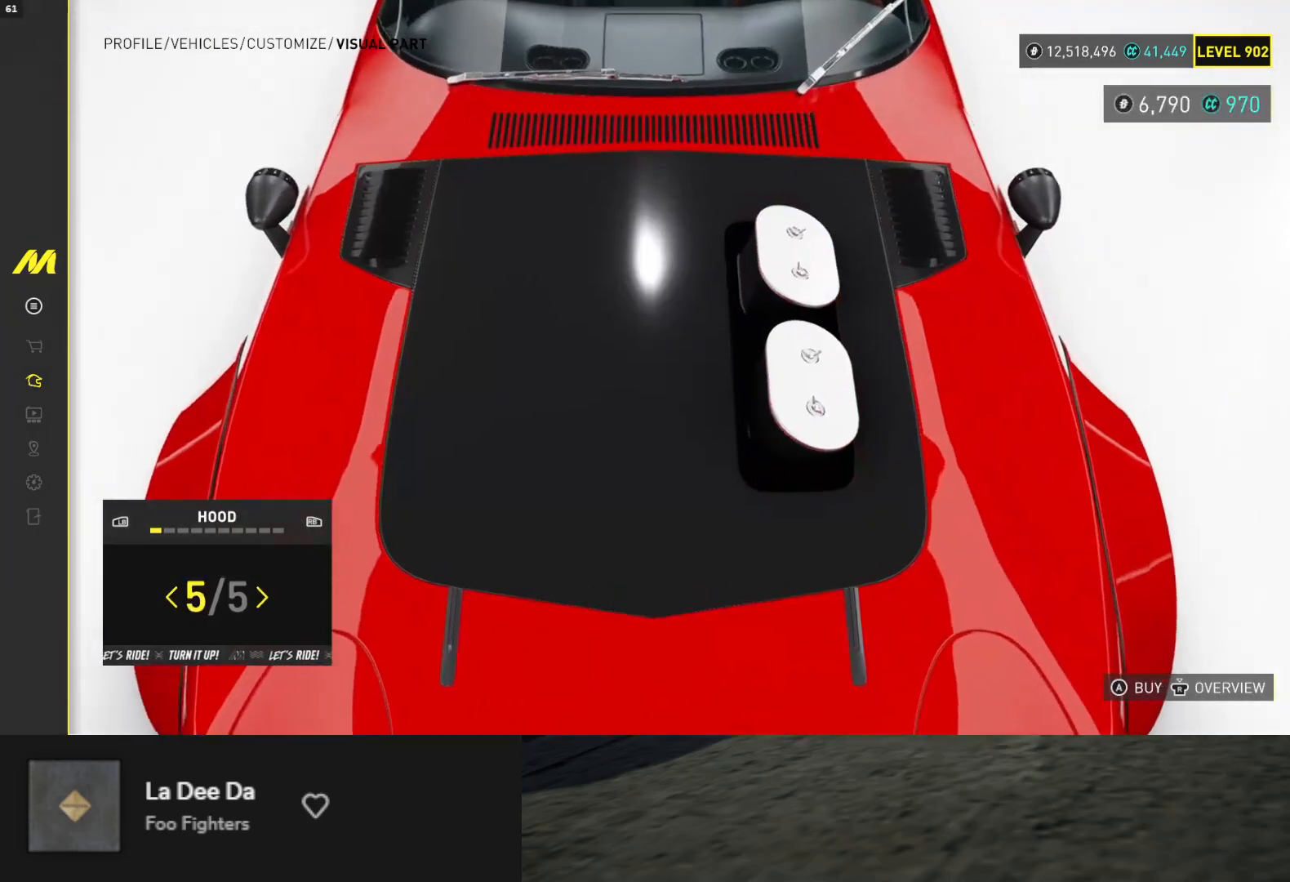
{"buttons": [], "left_stick": "center", "right_stick": "center", "events": [[183, "right_stick", "up"], [500, "right_stick", "center"]]}
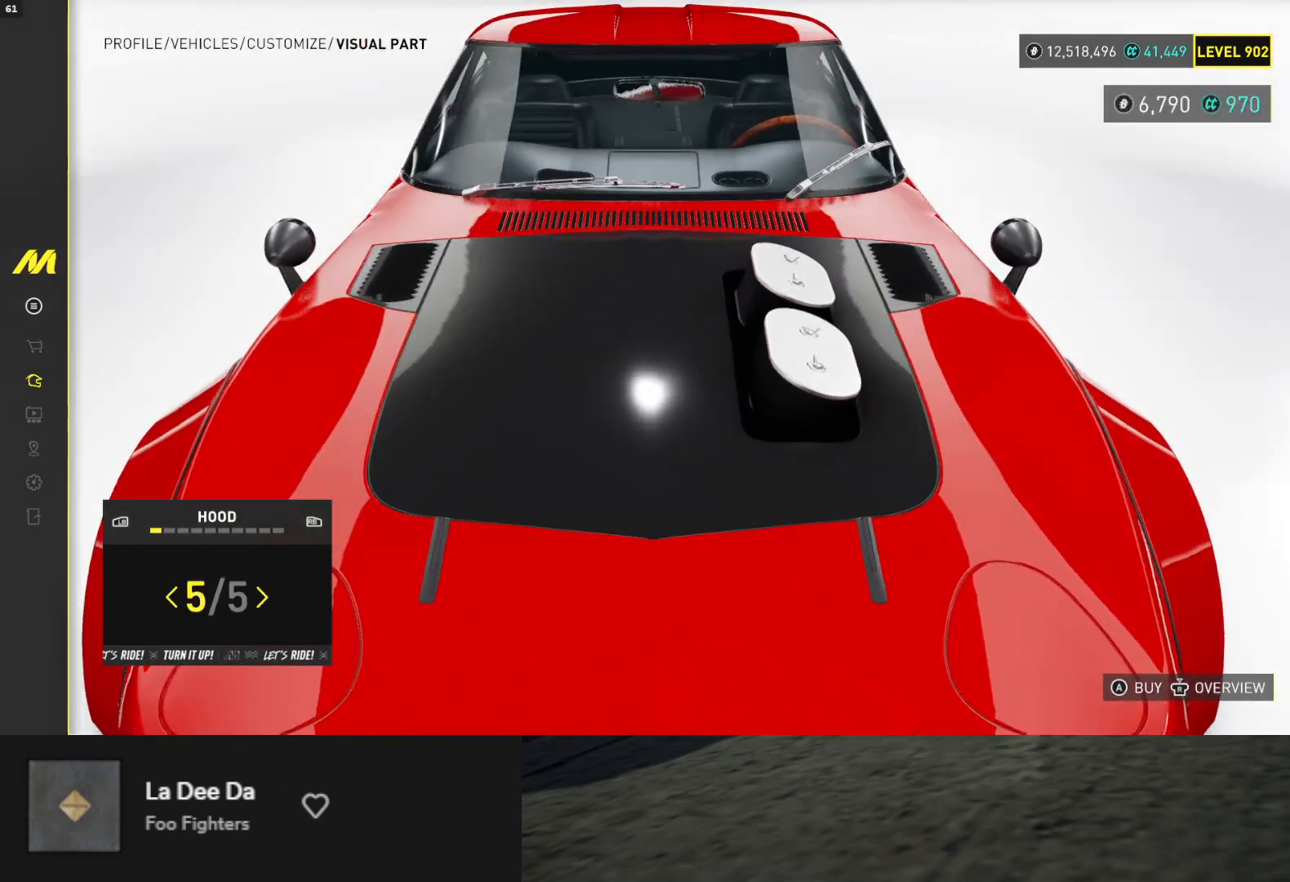
{"buttons": [], "left_stick": "center", "right_stick": "center", "events": [[83, "DPAD_LEFT", "down"], [183, "DPAD_LEFT", "up"], [333, "DPAD_RIGHT", "down"], [417, "DPAD_RIGHT", "up"]]}
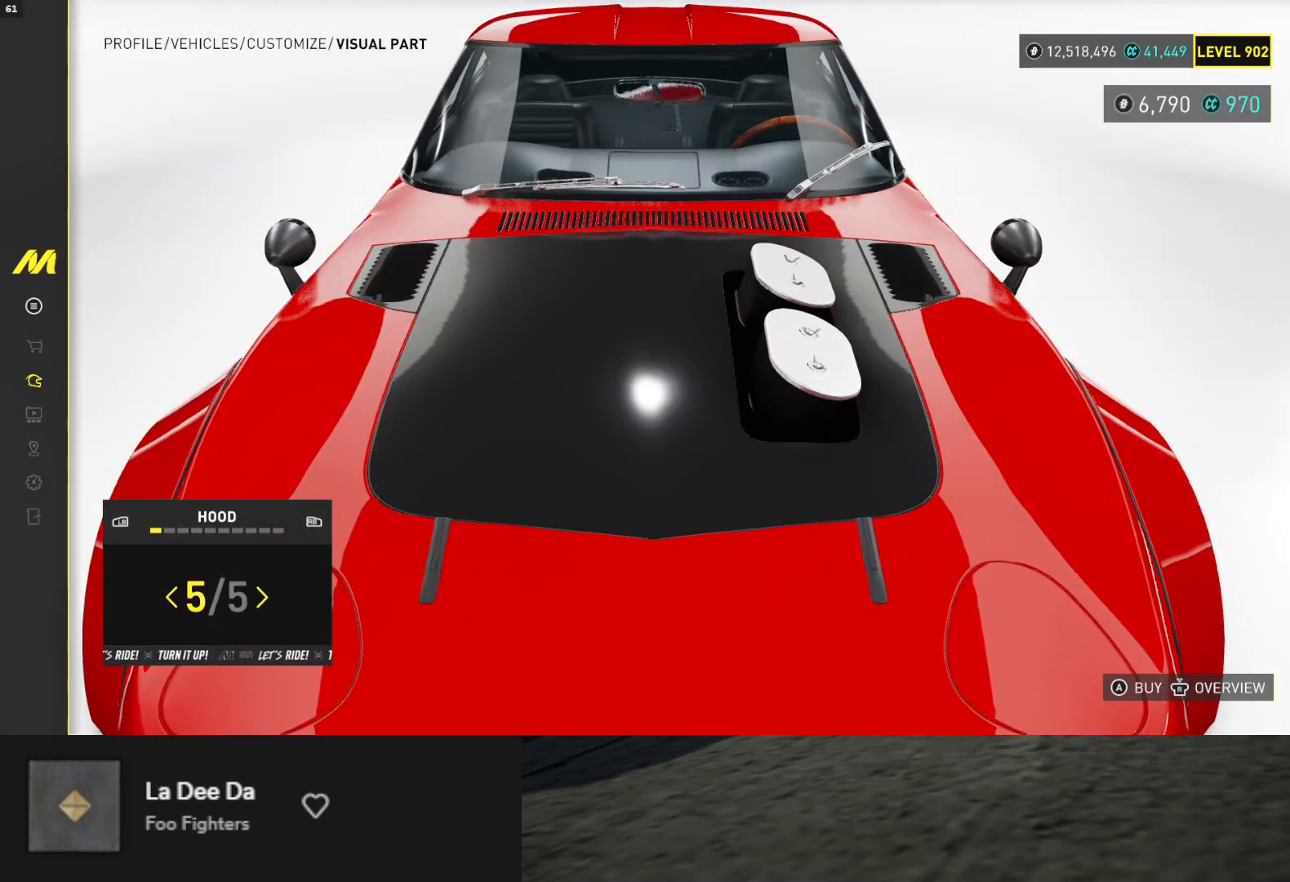
{"buttons": ["DPAD_RIGHT"], "left_stick": "center", "right_stick": "center", "events": [[67, "R1", "down"], [167, "R1", "up"], [467, "DPAD_RIGHT", "down"]]}
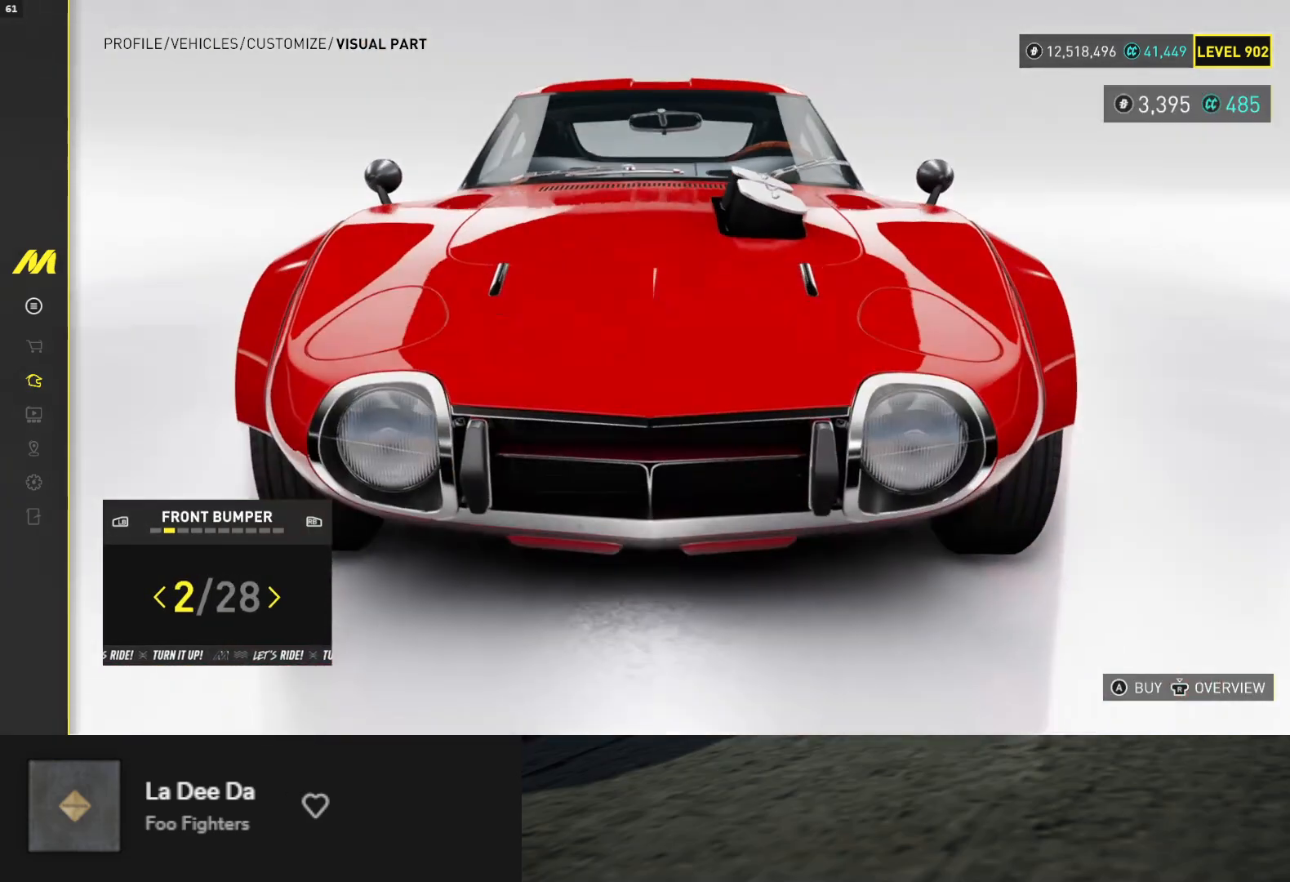
{"buttons": ["DPAD_LEFT"], "left_stick": "center", "right_stick": "center", "events": [[67, "DPAD_RIGHT", "up"], [483, "DPAD_LEFT", "down"]]}
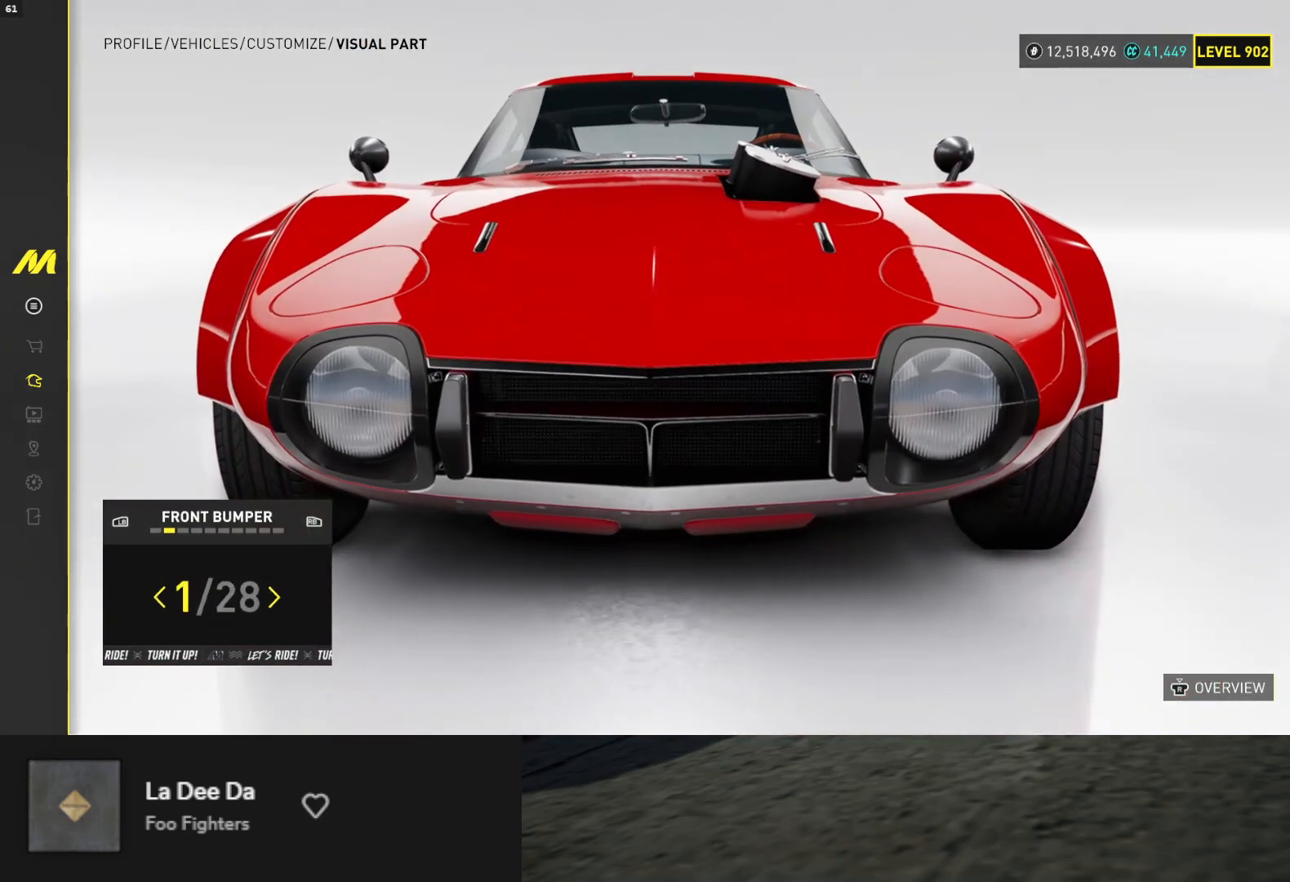
{"buttons": [], "left_stick": "center", "right_stick": "up-left", "events": [[67, "DPAD_LEFT", "up"], [183, "DPAD_RIGHT", "down"], [267, "DPAD_RIGHT", "up"], [300, "right_stick", "up-left"]]}
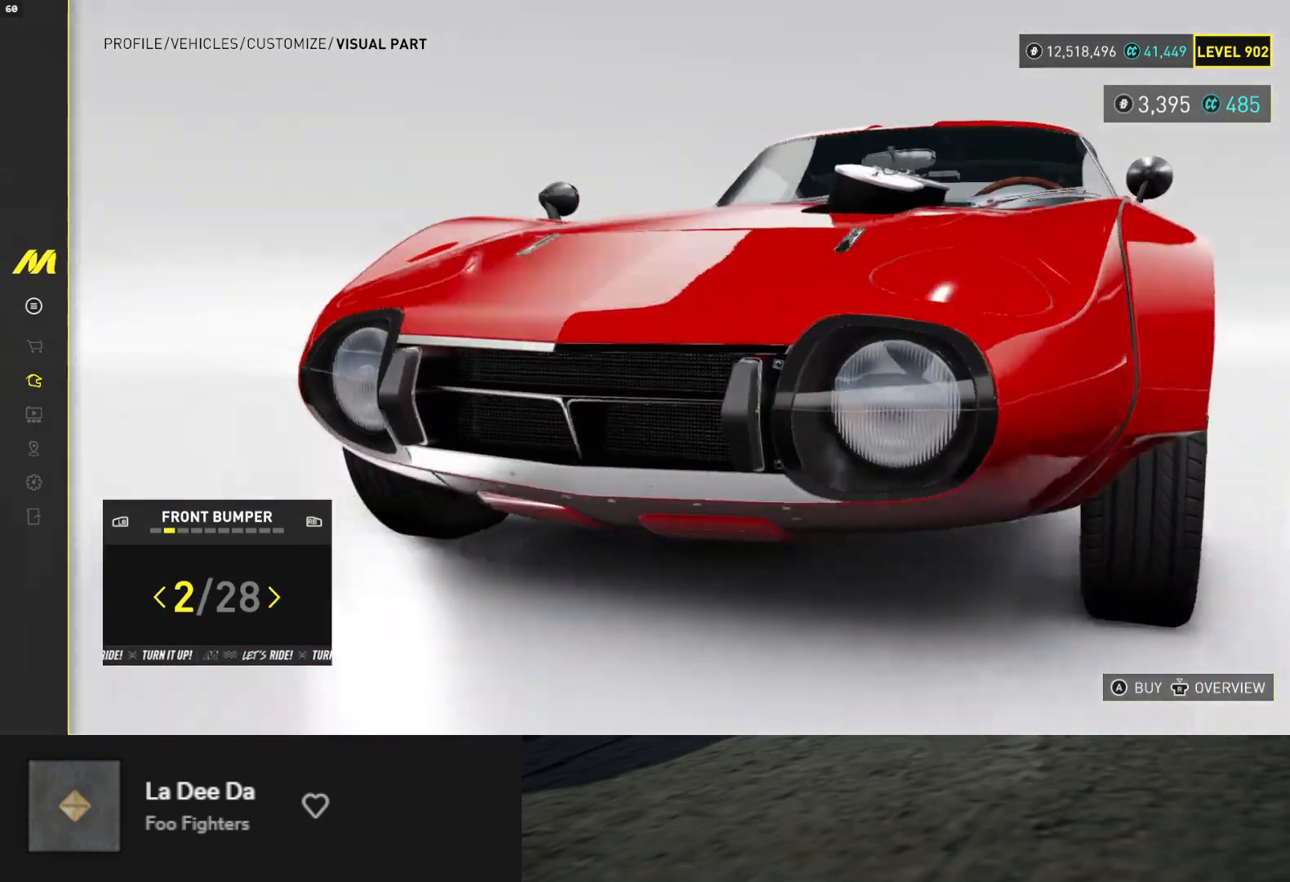
{"buttons": [], "left_stick": "center", "right_stick": "center", "events": [[67, "right_stick", "center"], [83, "DPAD_RIGHT", "down"], [167, "DPAD_RIGHT", "up"]]}
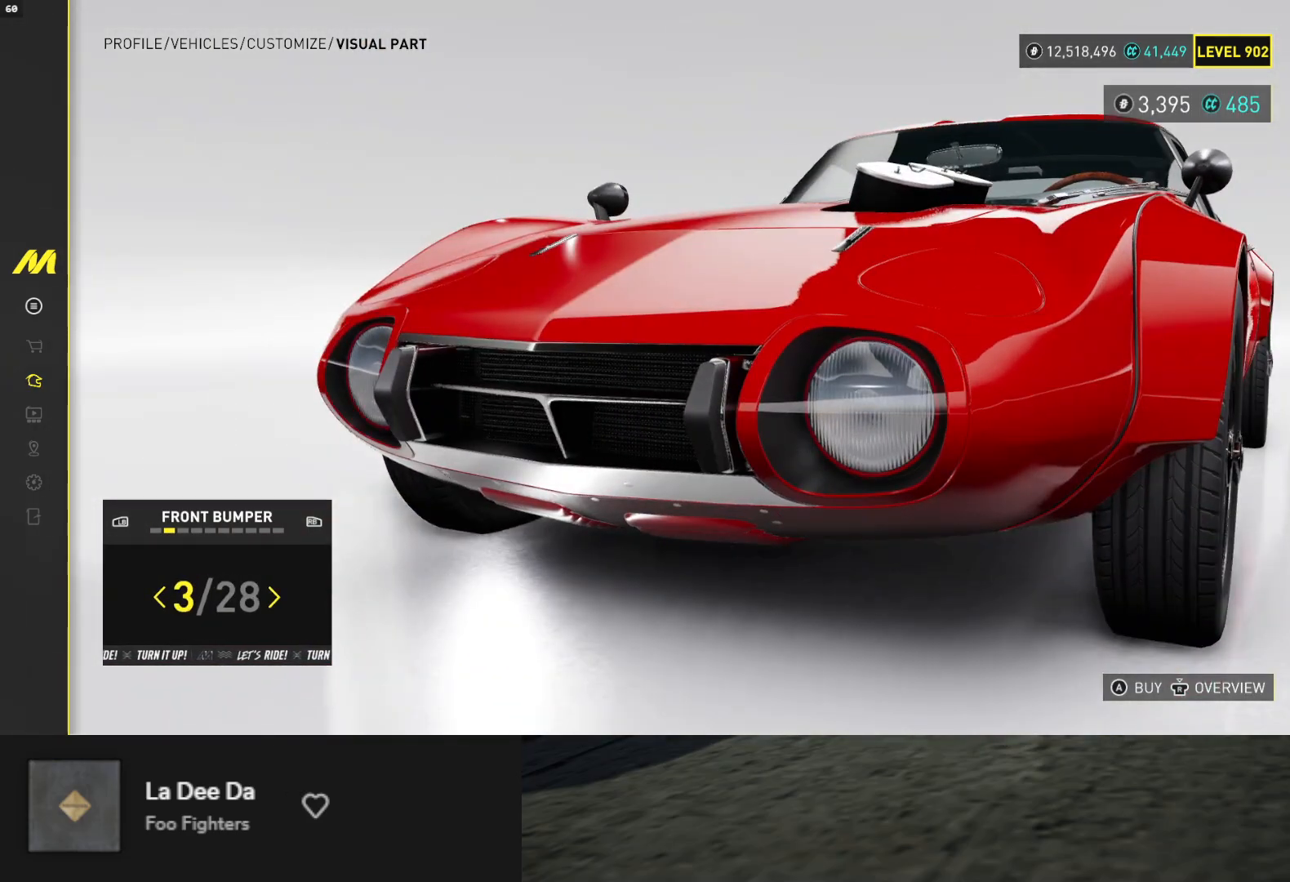
{"buttons": ["DPAD_LEFT"], "left_stick": "center", "right_stick": "center", "events": [[67, "right_stick", "right"], [267, "right_stick", "center"], [317, "DPAD_LEFT", "down"], [400, "DPAD_LEFT", "up"], [450, "DPAD_LEFT", "down"]]}
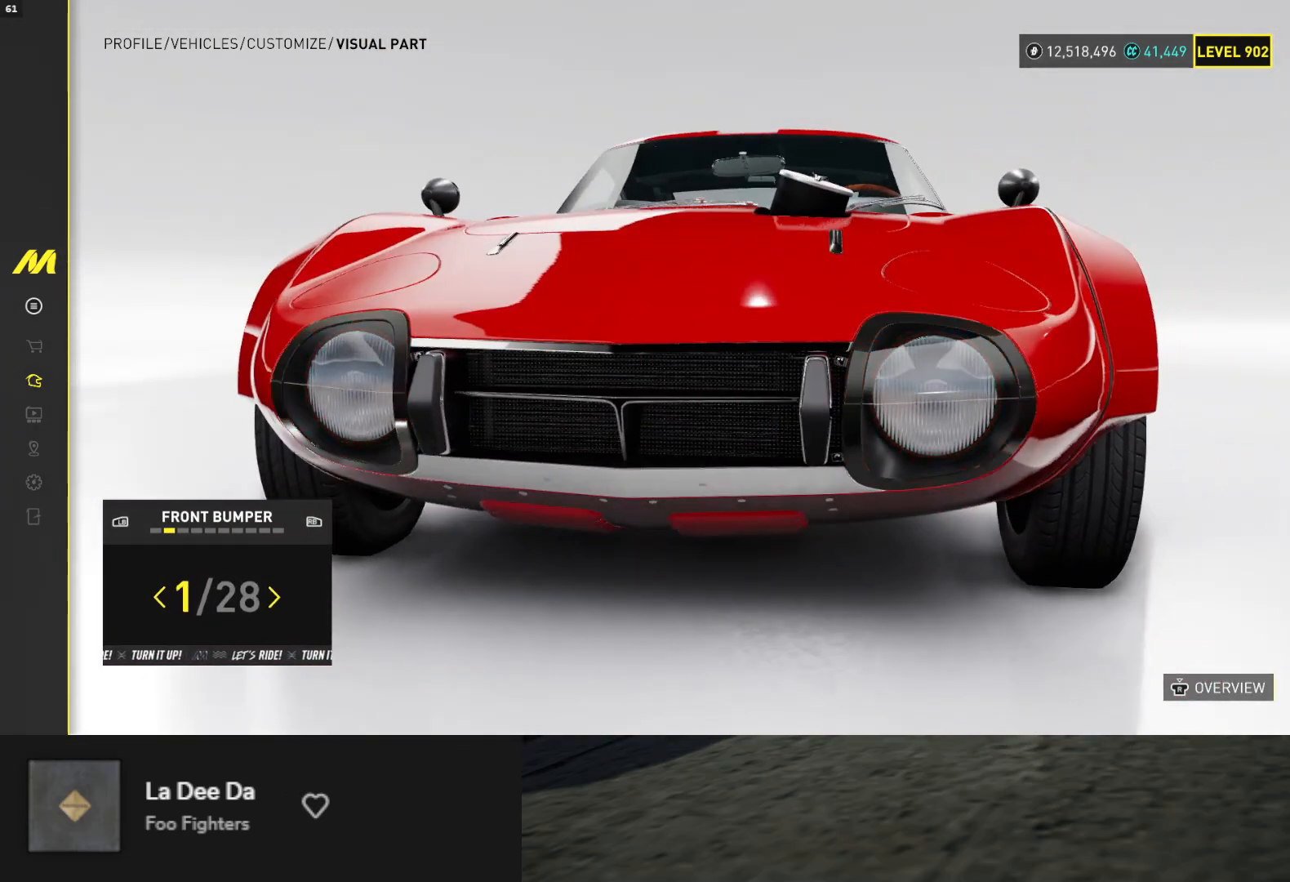
{"buttons": ["DPAD_RIGHT"], "left_stick": "center", "right_stick": "center", "events": [[50, "DPAD_LEFT", "up"], [300, "DPAD_RIGHT", "down"], [383, "DPAD_RIGHT", "up"], [450, "DPAD_RIGHT", "down"]]}
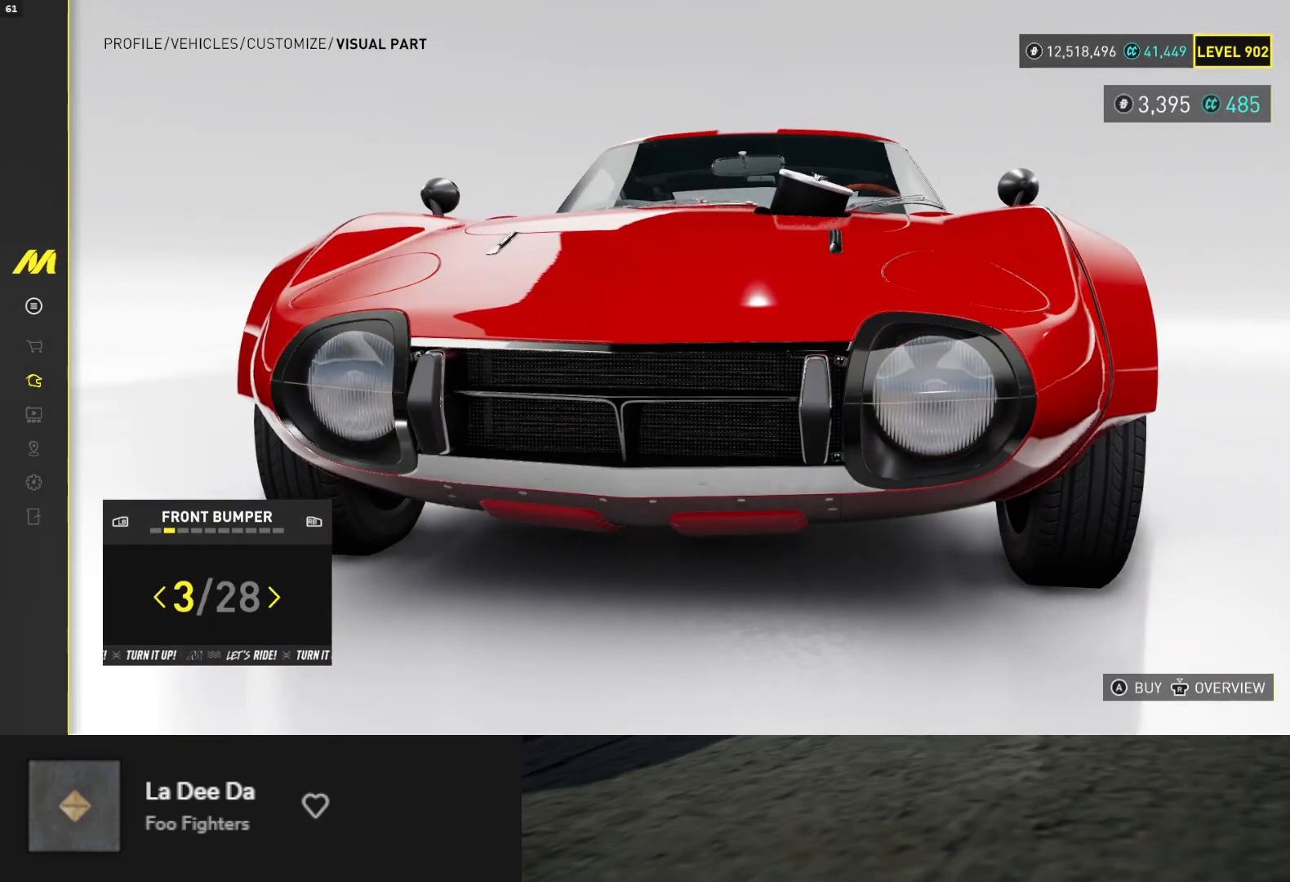
{"buttons": ["DPAD_RIGHT"], "left_stick": "center", "right_stick": "center", "events": [[50, "DPAD_RIGHT", "up"], [300, "right_stick", "up-right"], [433, "right_stick", "center"], [450, "DPAD_RIGHT", "down"]]}